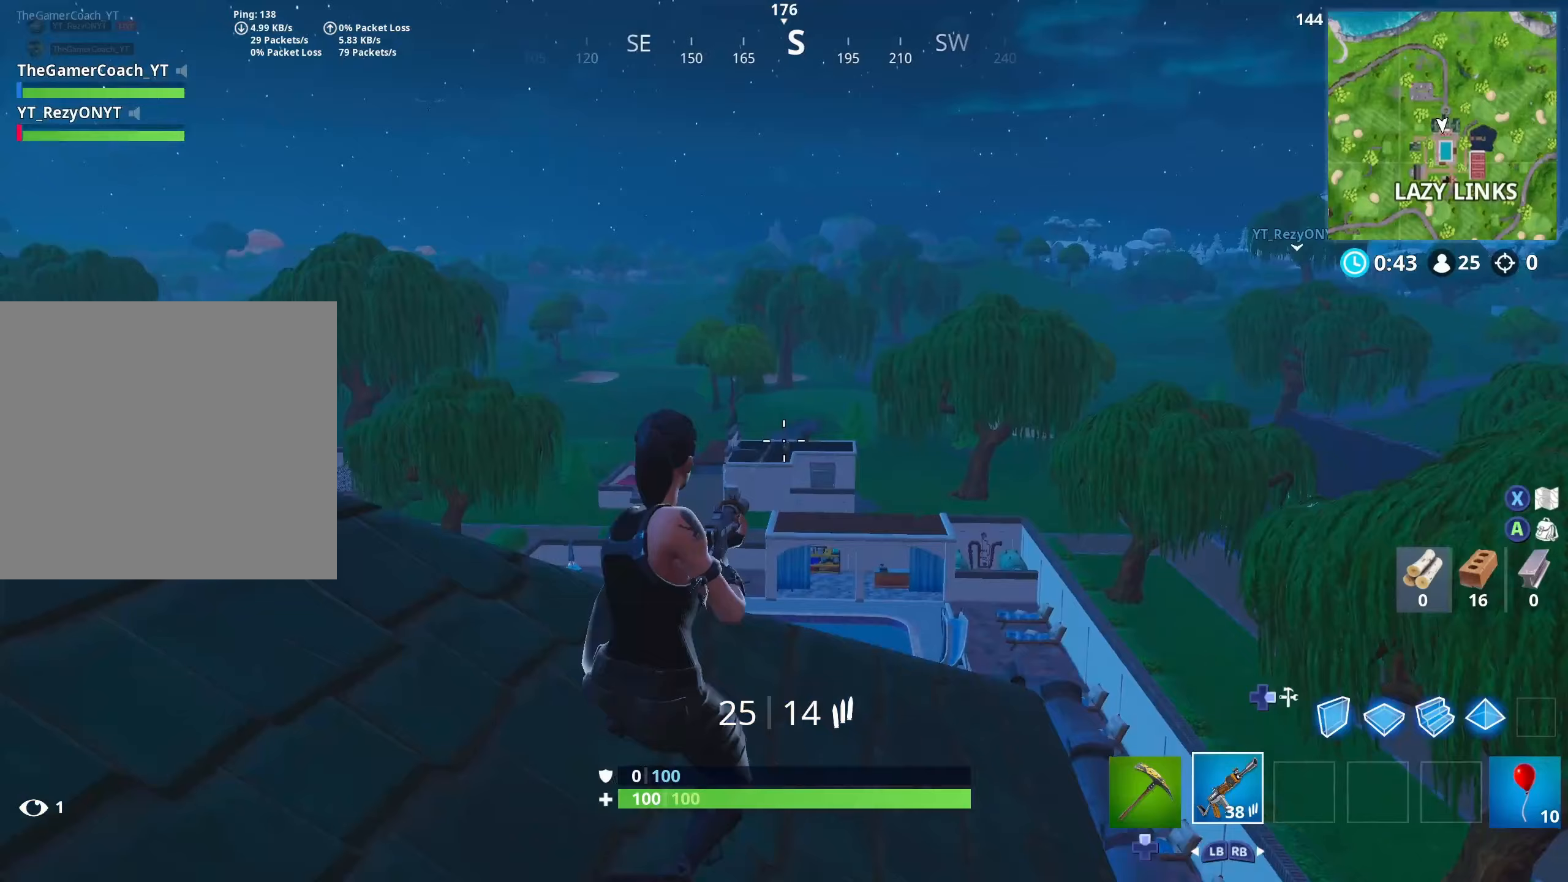
Gameplay with a controller (Xbox layout); each line is a JSON object with the inputs held at the frame after it. "events" lists button and stick changes between this image and that frame as [ms after this image, input, new state], when the widget could be followed in between.
{"buttons": ["L2", "R2"], "left_stick": "up", "right_stick": "up", "events": [[333, "L2", "down"], [417, "R2", "down"]]}
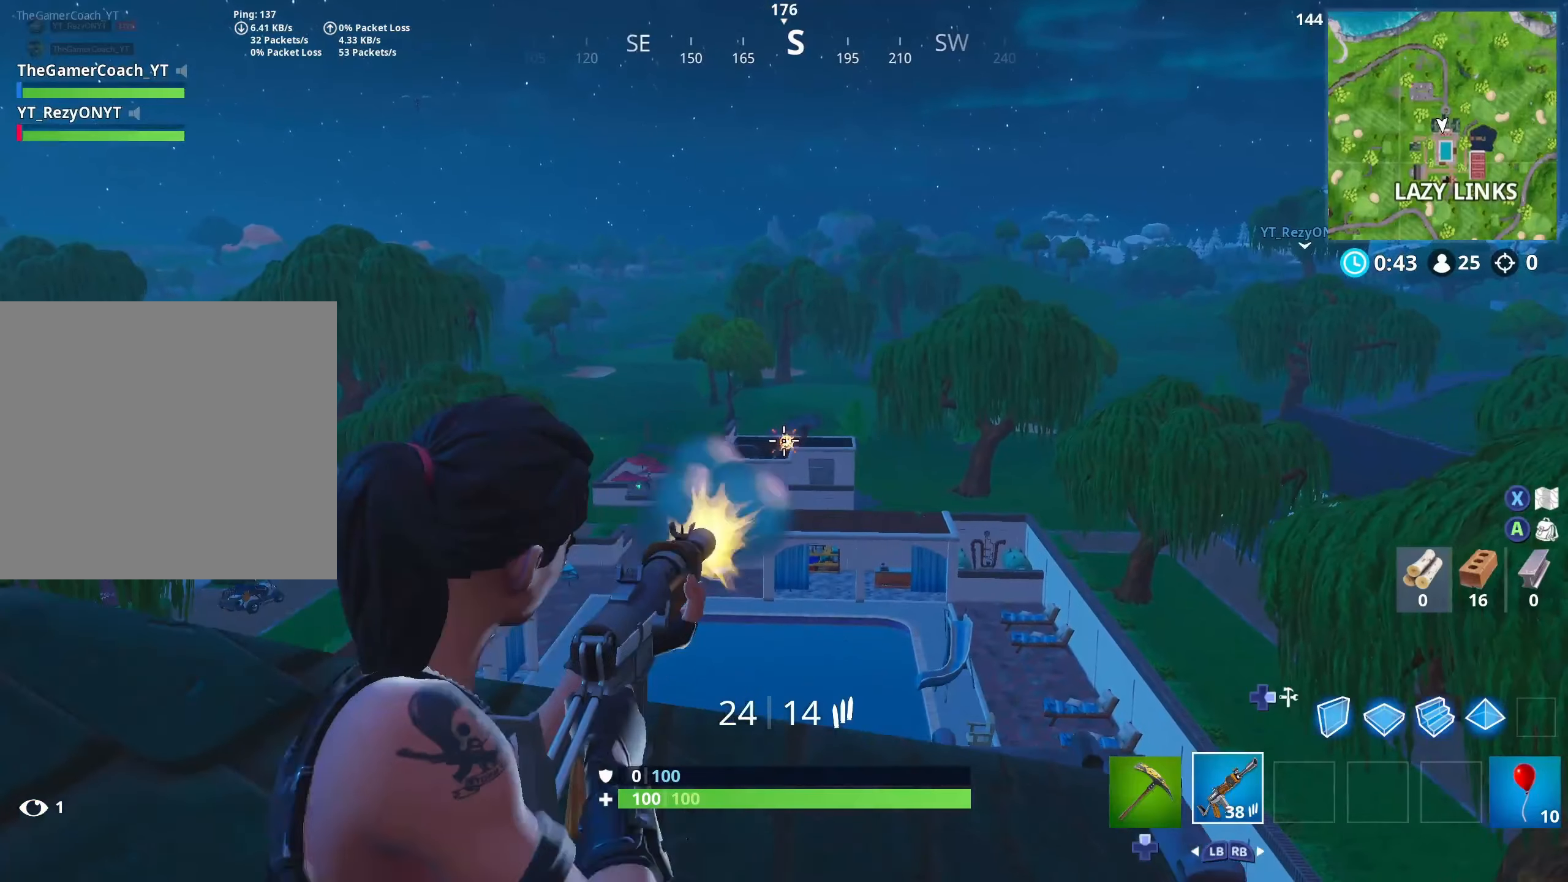
{"buttons": [], "left_stick": "up", "right_stick": "up", "events": [[67, "right_stick", "center"], [150, "right_stick", "up"], [200, "R2", "up"], [267, "L2", "up"]]}
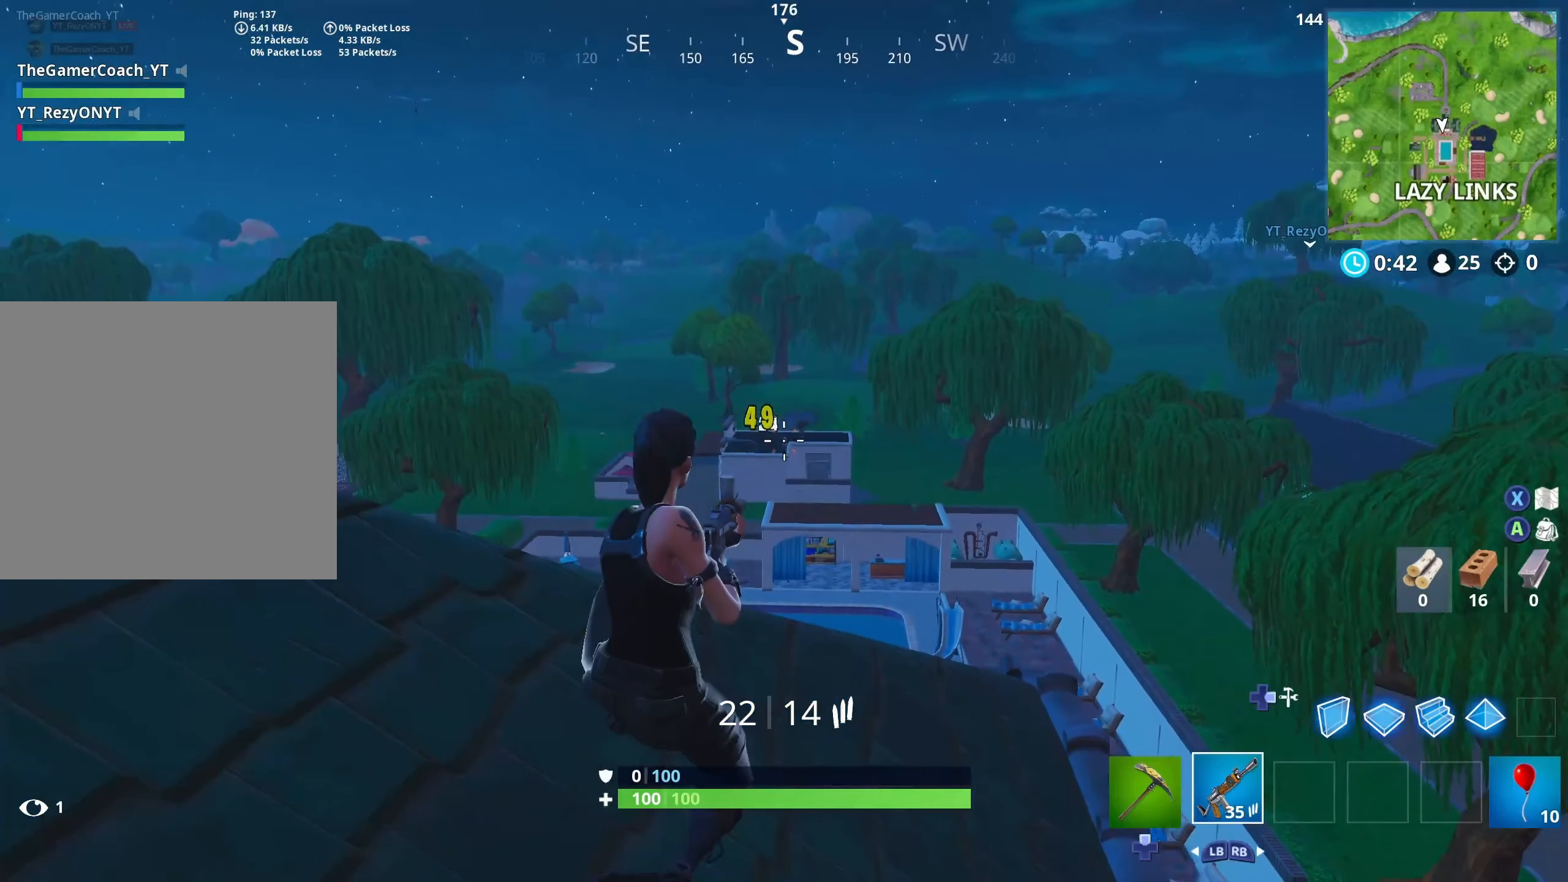
{"buttons": ["L2", "R2"], "left_stick": "up", "right_stick": "up", "events": [[133, "L2", "down"], [317, "R2", "down"]]}
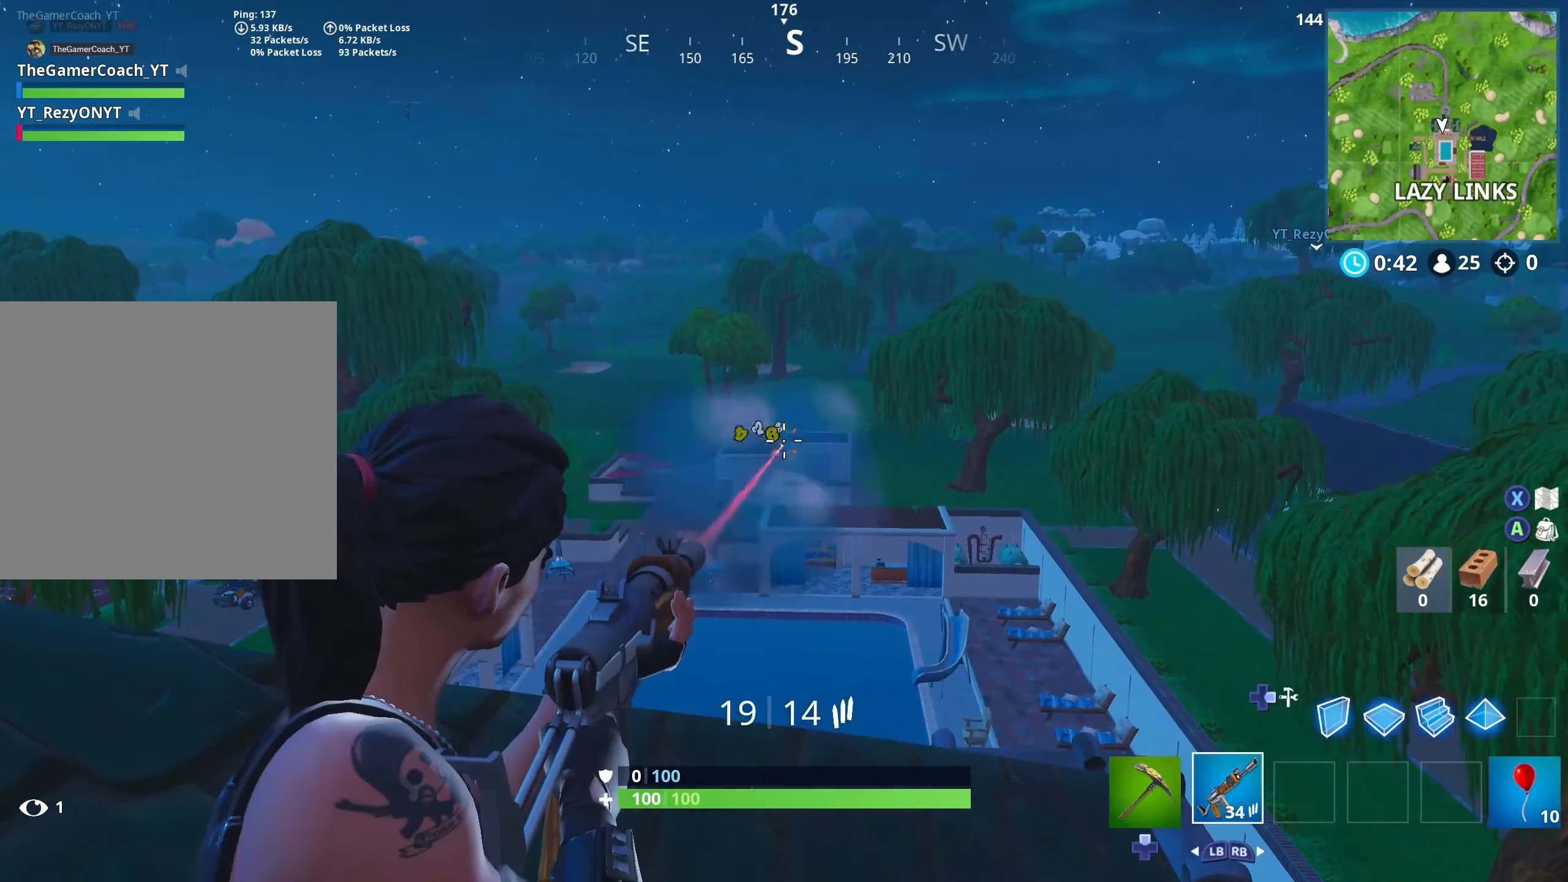
{"buttons": [], "left_stick": "up-left", "right_stick": "up", "events": [[117, "R2", "up"], [150, "L2", "up"], [150, "left_stick", "down-left"], [200, "right_stick", "left"], [267, "left_stick", "down"], [267, "right_stick", "up"], [400, "left_stick", "left"], [417, "right_stick", "down-left"], [500, "left_stick", "up-left"], [500, "right_stick", "up"]]}
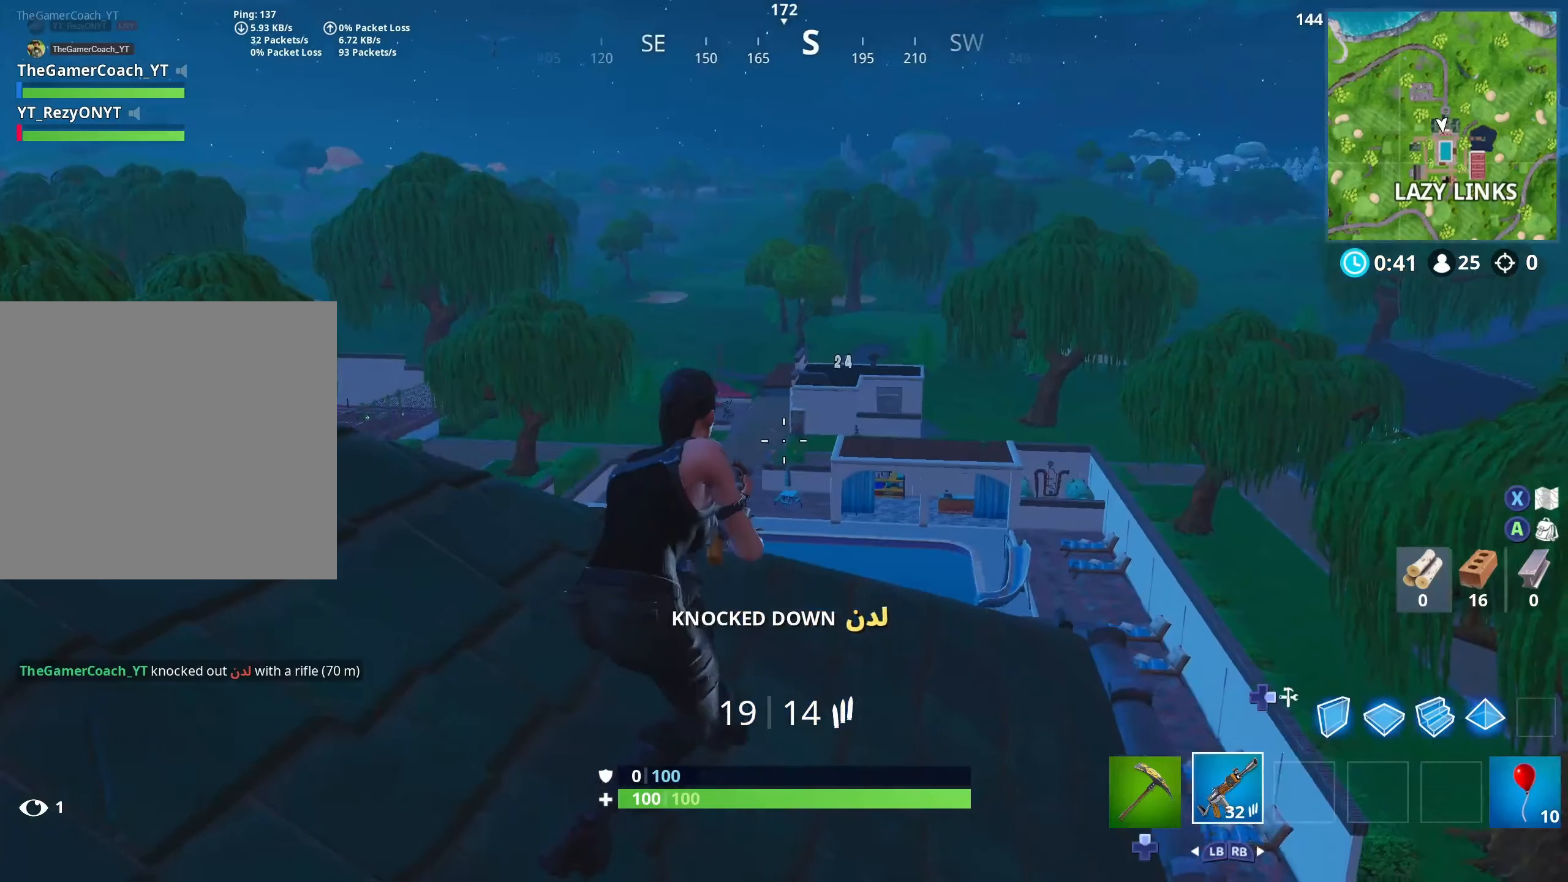
{"buttons": [], "left_stick": "left", "right_stick": "up", "events": [[167, "left_stick", "left"]]}
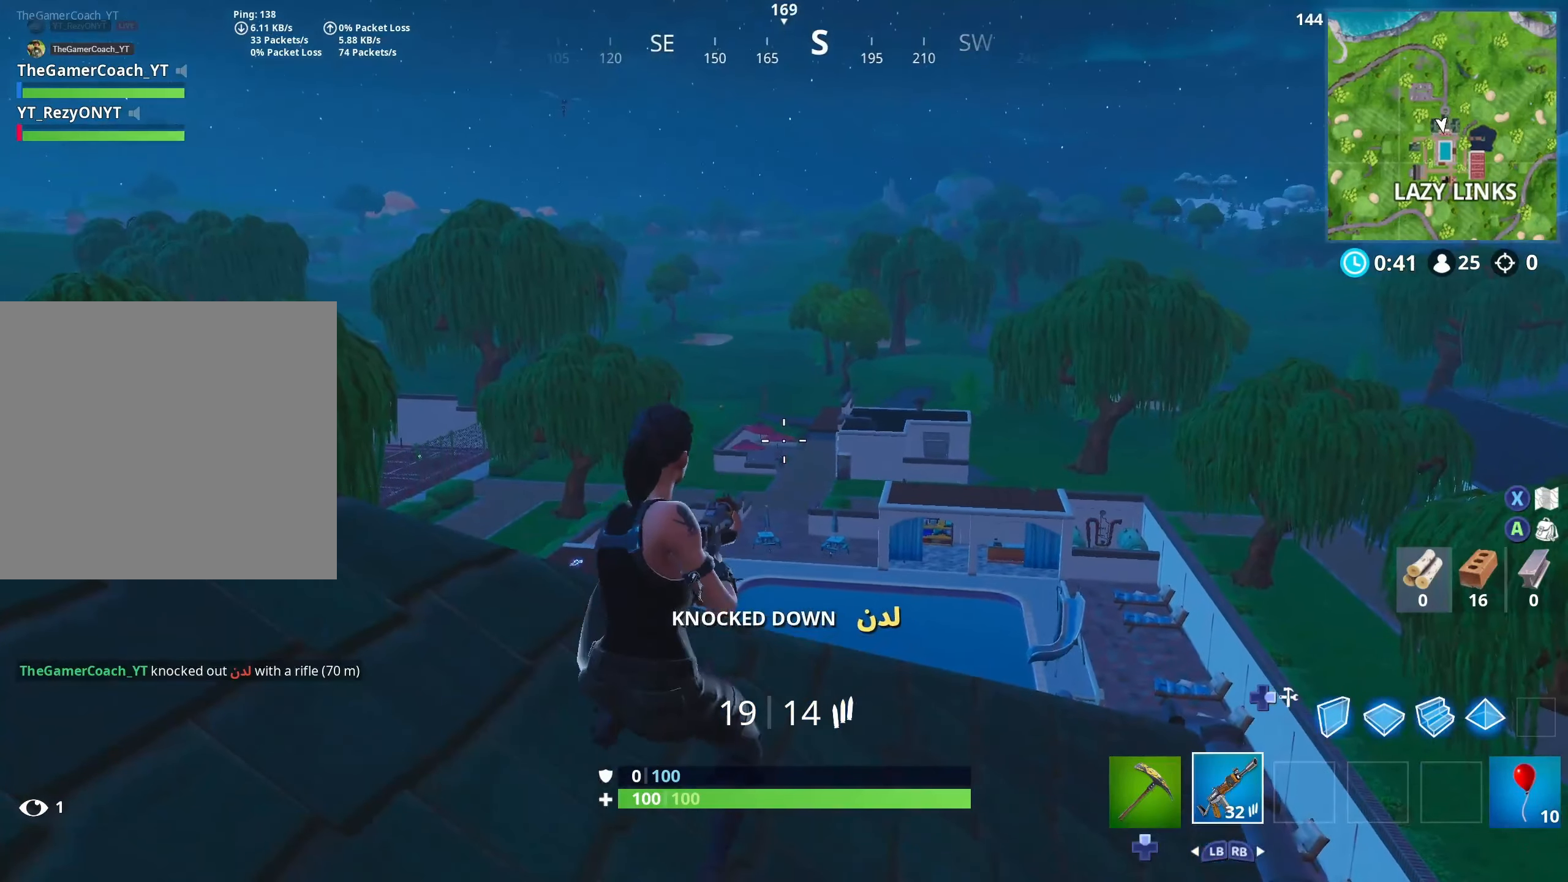
{"buttons": ["L2", "R2"], "left_stick": "down", "right_stick": "center", "events": [[283, "L2", "down"], [317, "left_stick", "up-right"], [367, "right_stick", "center"], [417, "R2", "down"], [433, "left_stick", "down-right"], [483, "left_stick", "down"]]}
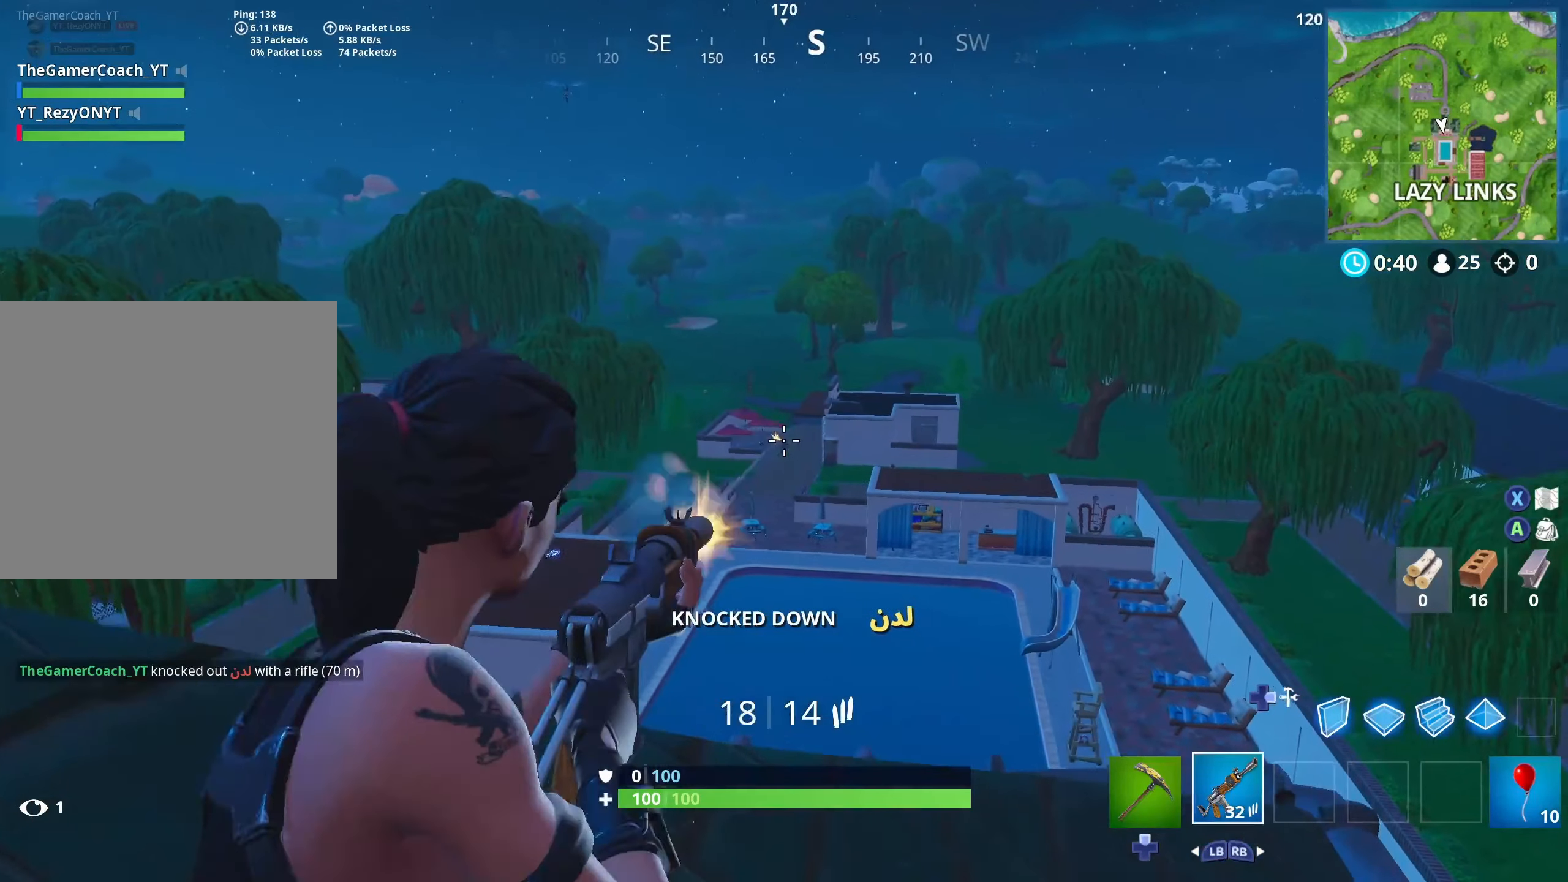
{"buttons": [], "left_stick": "up", "right_stick": "up", "events": [[100, "R2", "up"], [150, "left_stick", "up"], [150, "right_stick", "up"], [250, "L2", "up"]]}
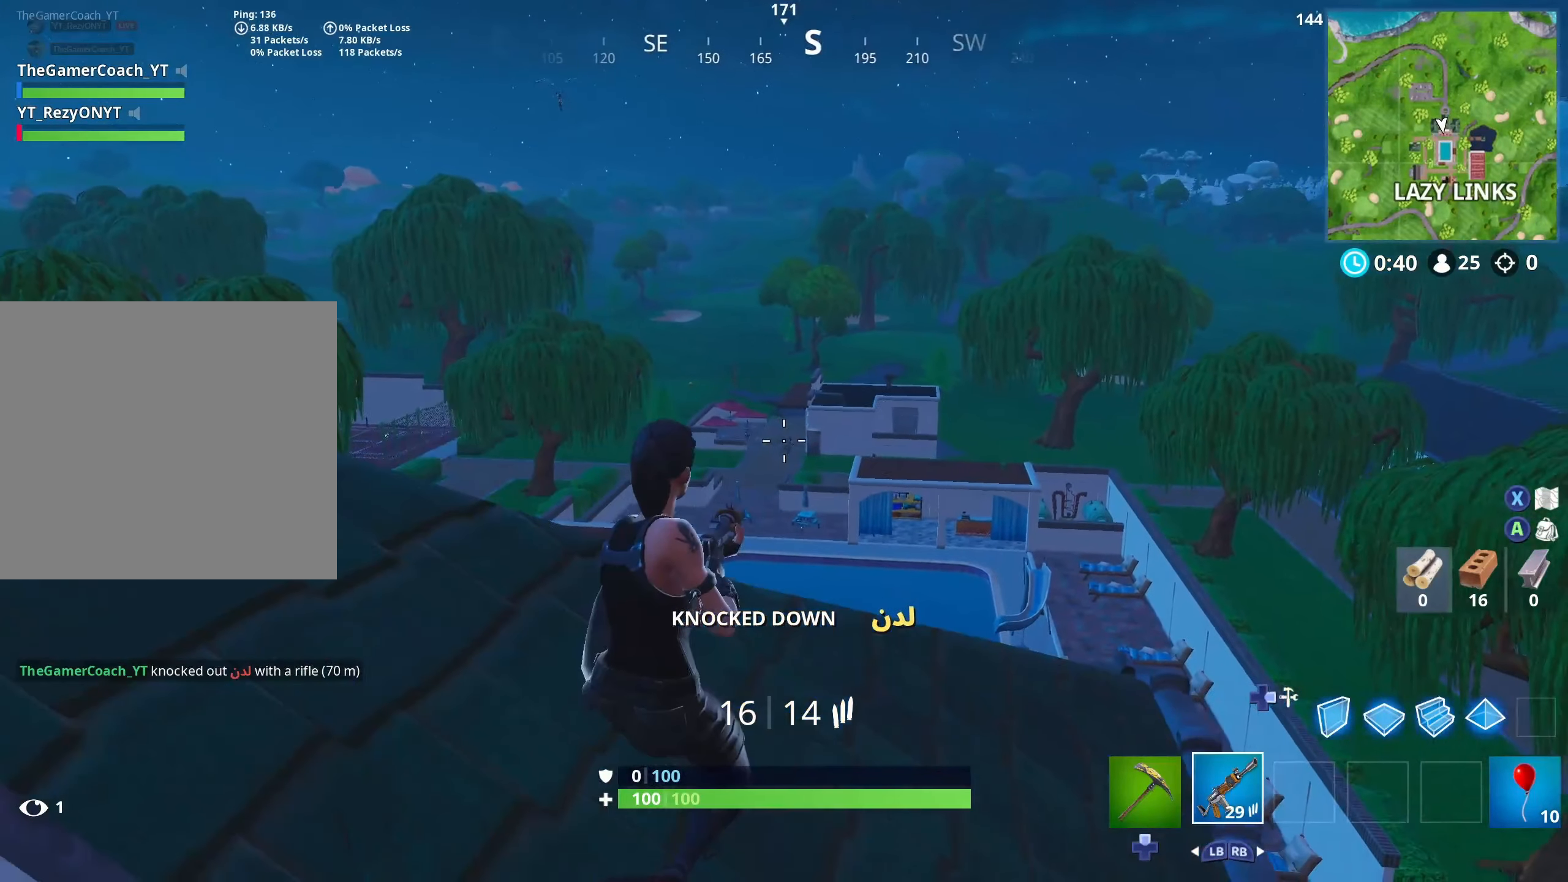
{"buttons": ["L2"], "left_stick": "up", "right_stick": "up", "events": [[167, "L2", "down"], [250, "R2", "down"], [483, "R2", "up"]]}
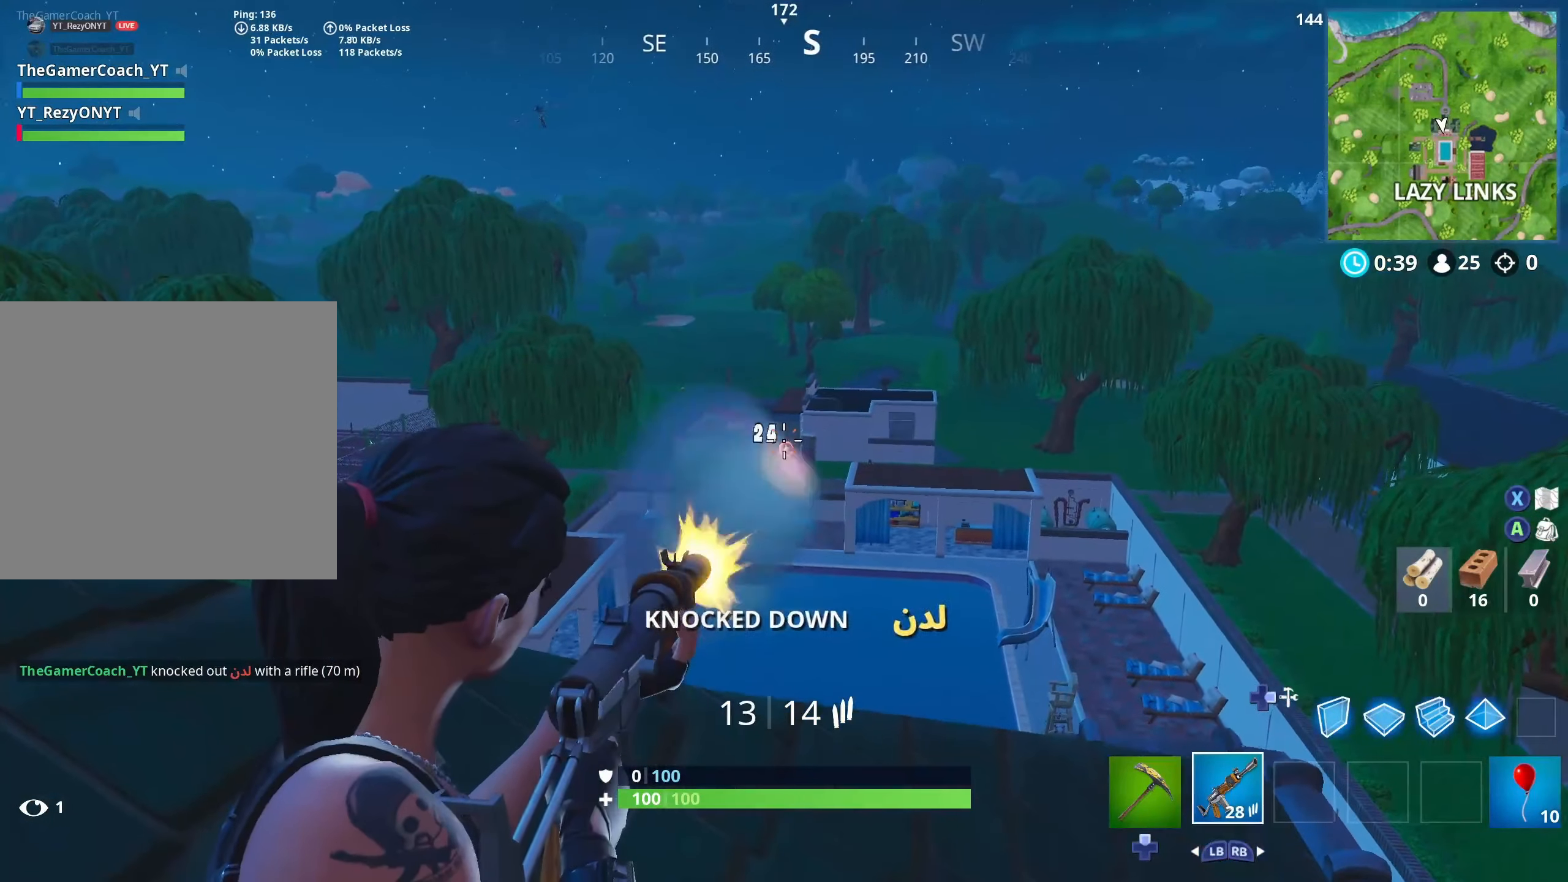
{"buttons": [], "left_stick": "up", "right_stick": "up", "events": [[33, "L2", "up"]]}
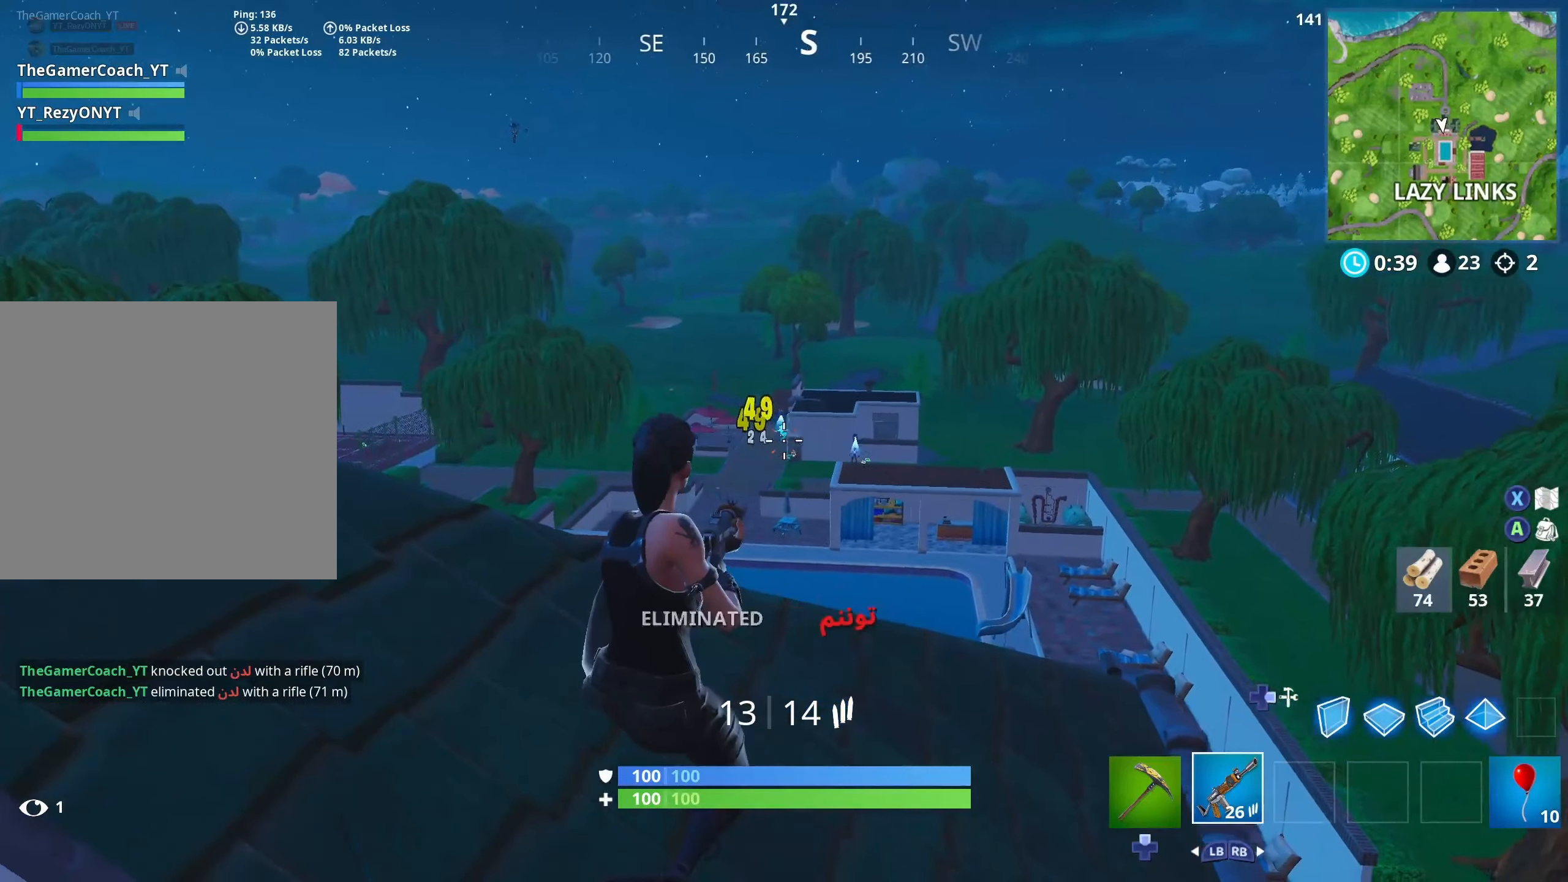
{"buttons": [], "left_stick": "up-left", "right_stick": "left", "events": [[83, "DPAD_RIGHT", "down"], [133, "right_stick", "center"], [150, "DPAD_RIGHT", "up"], [317, "left_stick", "up-left"], [367, "right_stick", "up-left"], [417, "right_stick", "left"]]}
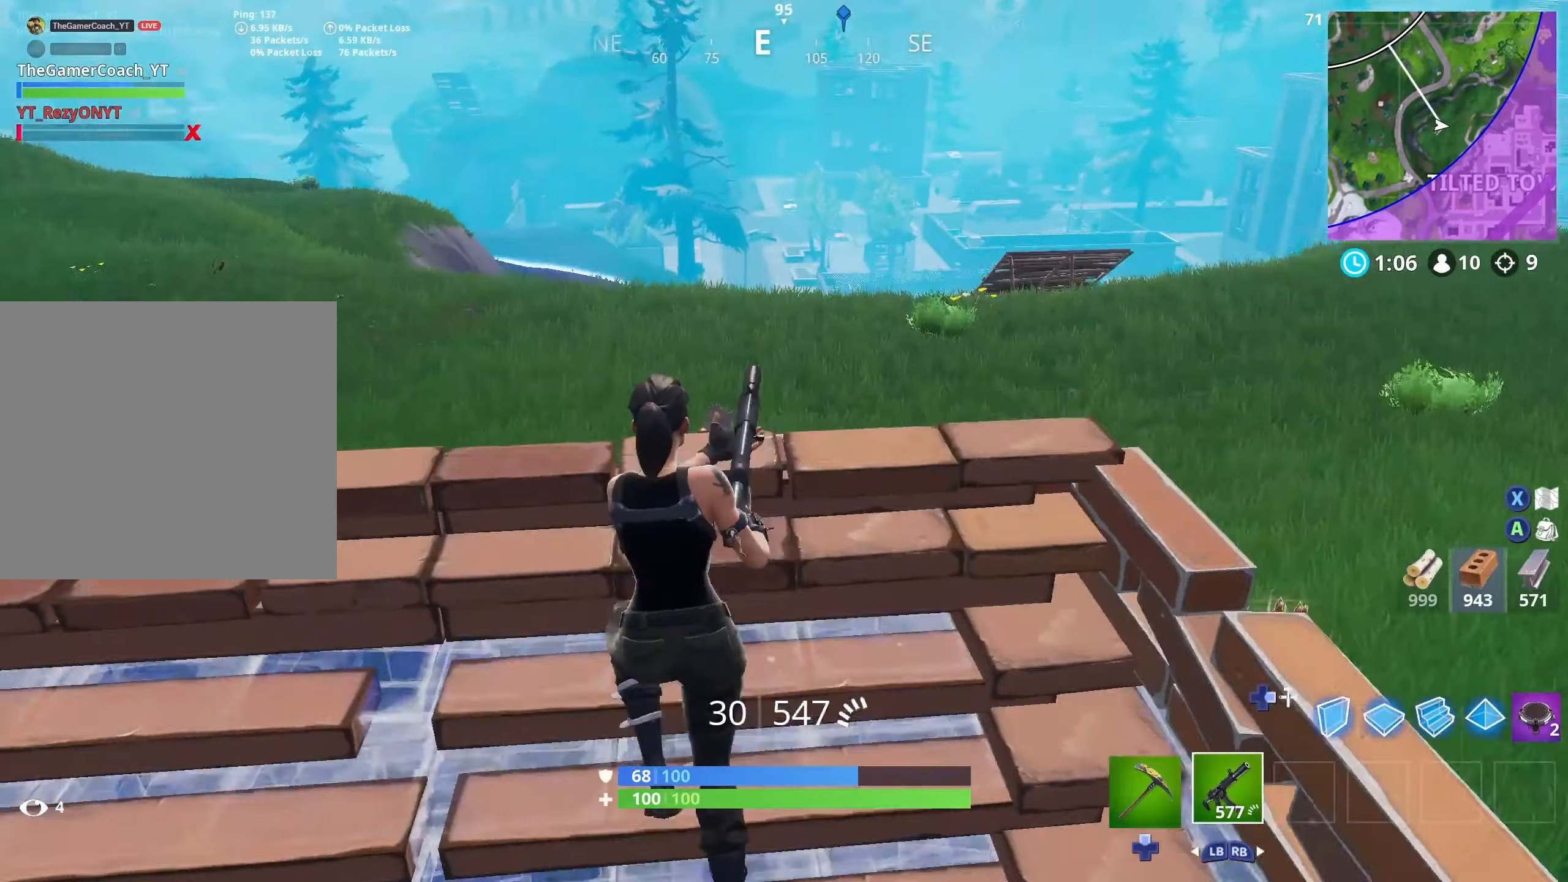
{"buttons": ["L2", "R2"], "left_stick": "up", "right_stick": "up-right", "events": [[217, "left_stick", "down-left"], [267, "right_stick", "center"], [317, "left_stick", "left"], [367, "R2", "down"], [367, "right_stick", "right"], [433, "right_stick", "up-right"], [450, "left_stick", "up"], [467, "L2", "down"]]}
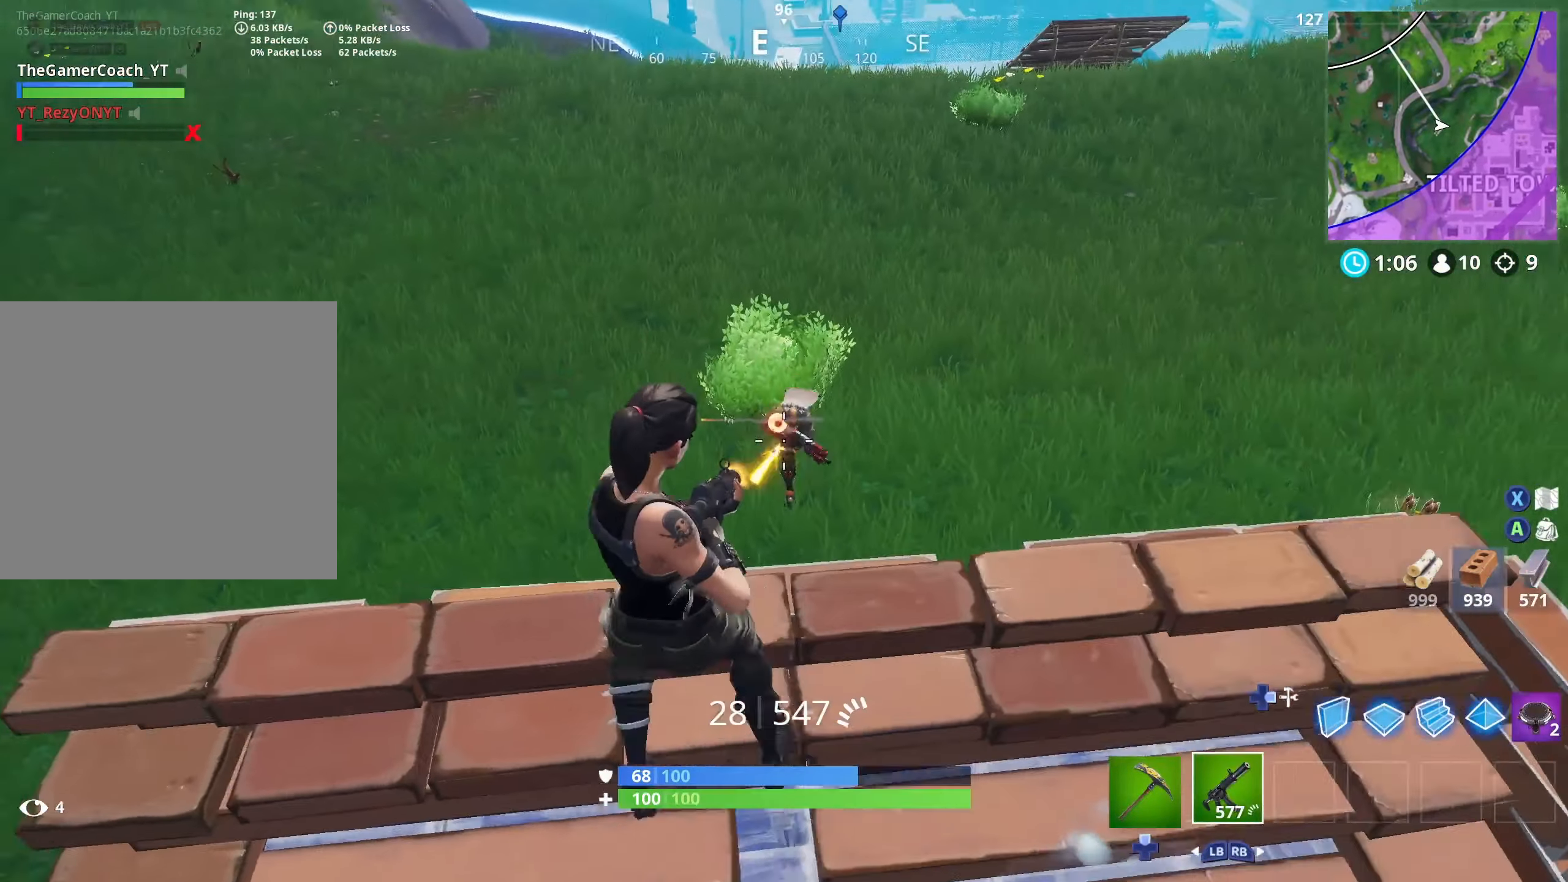
{"buttons": ["L2", "R2"], "left_stick": "up", "right_stick": "right", "events": [[100, "right_stick", "down-right"], [167, "left_stick", "left"], [233, "right_stick", "up-right"], [283, "right_stick", "up"], [350, "left_stick", "down"], [433, "left_stick", "up"], [433, "right_stick", "right"]]}
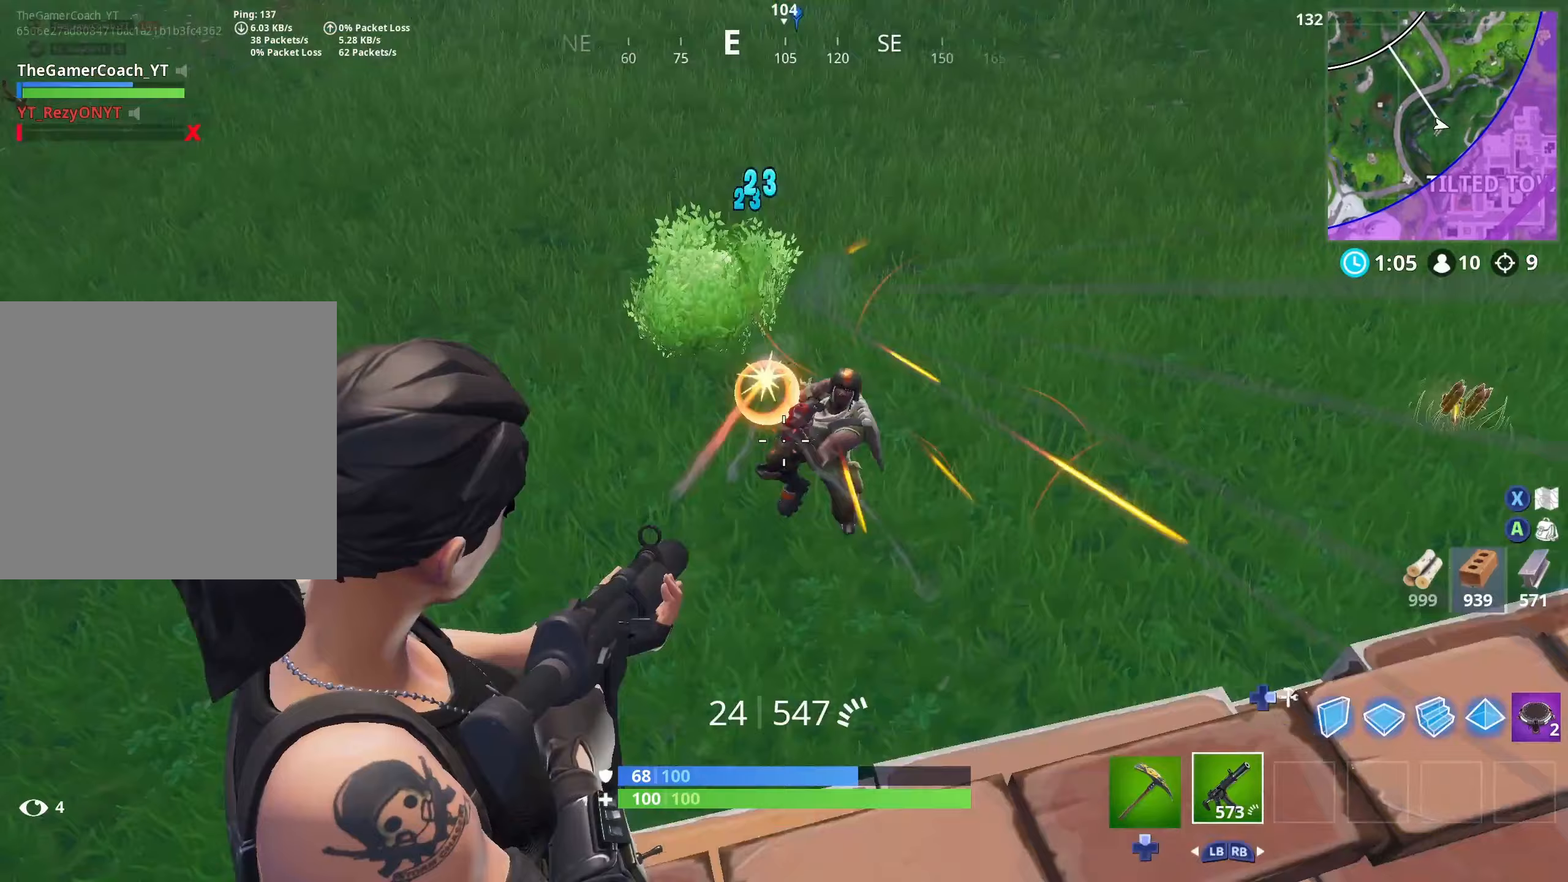
{"buttons": ["R2"], "left_stick": "left", "right_stick": "up-right", "events": [[67, "left_stick", "up-left"], [183, "left_stick", "left"], [267, "right_stick", "down"], [367, "right_stick", "center"], [417, "L2", "up"], [417, "right_stick", "up-right"]]}
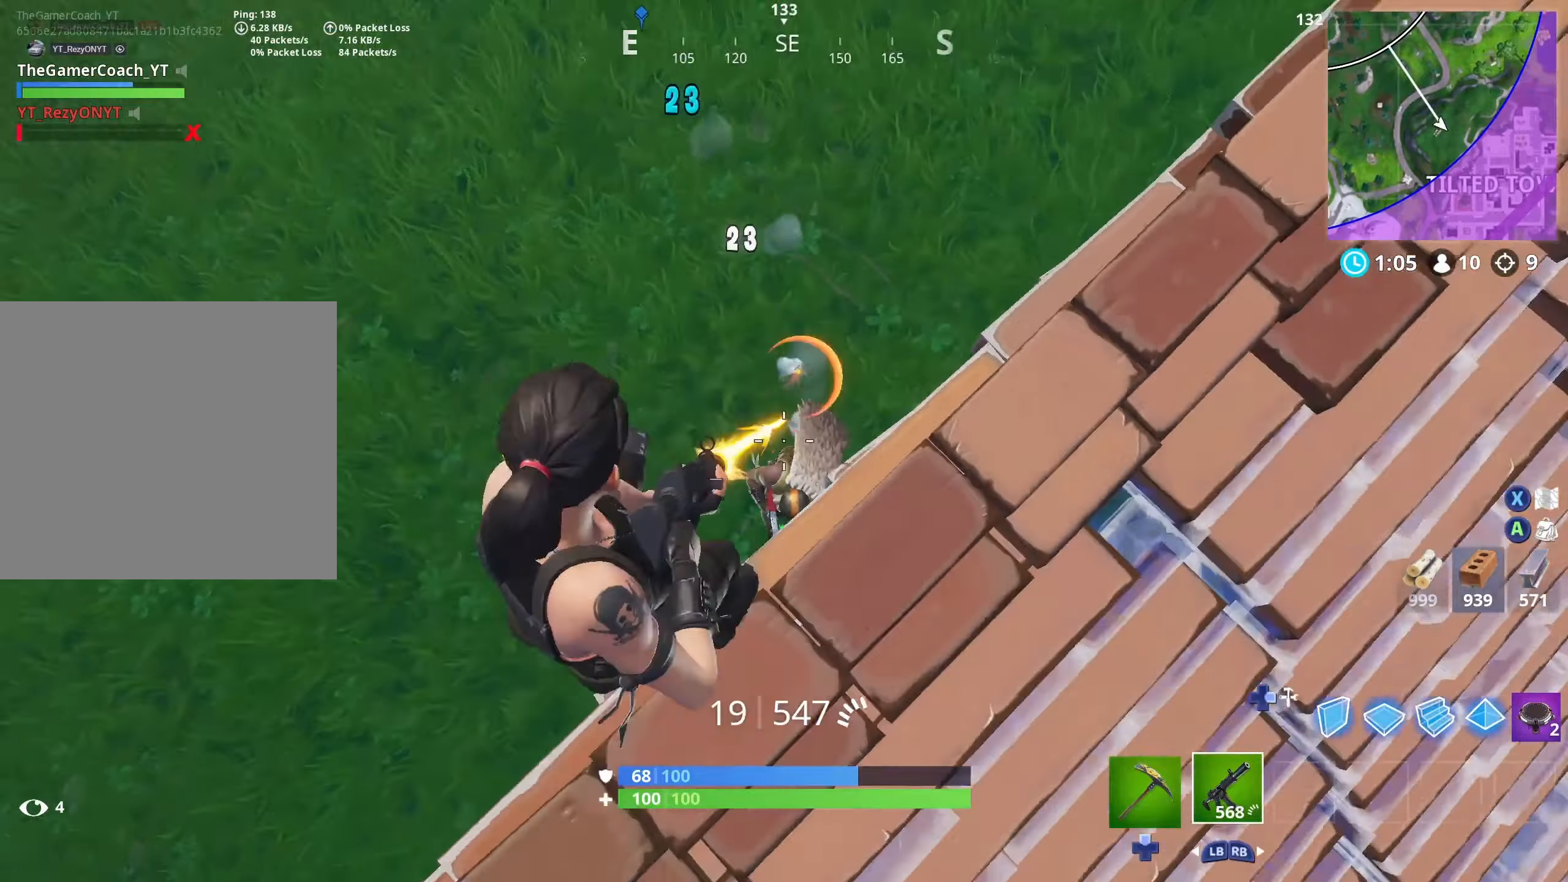
{"buttons": [], "left_stick": "down-left", "right_stick": "up-right", "events": [[17, "left_stick", "up-left"], [167, "left_stick", "left"], [167, "right_stick", "down-right"], [250, "R2", "up"], [250, "right_stick", "right"], [317, "left_stick", "down-left"], [383, "right_stick", "up-right"]]}
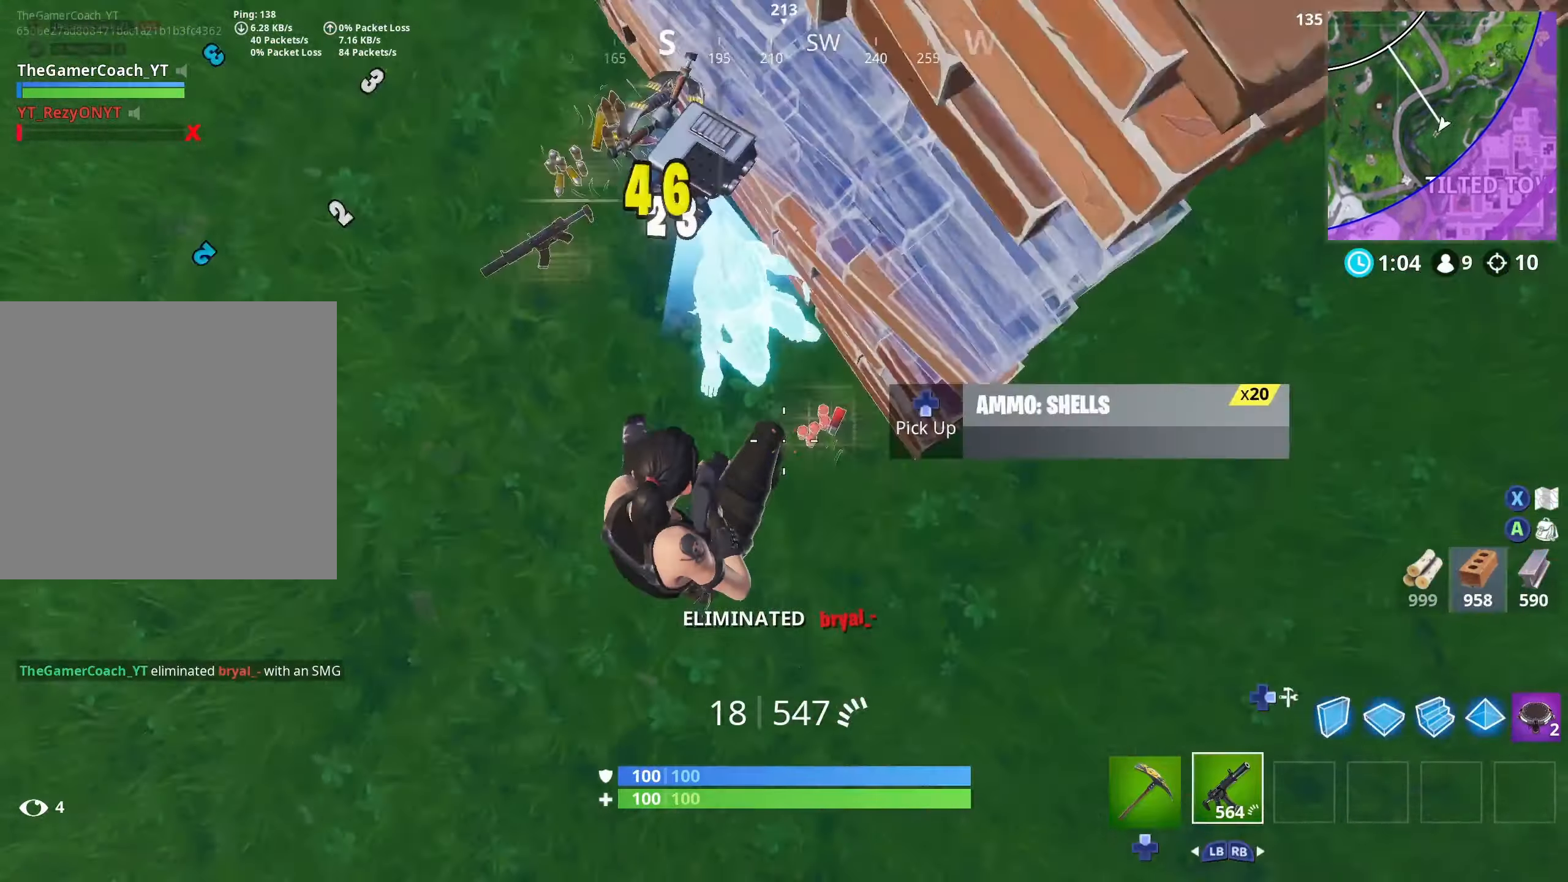
{"buttons": [], "left_stick": "up", "right_stick": "up-right", "events": [[83, "left_stick", "up"], [83, "right_stick", "up-left"], [133, "DPAD_UP", "down"], [167, "right_stick", "up-right"], [183, "left_stick", "up-right"], [233, "DPAD_UP", "up"], [283, "DPAD_DOWN", "down"], [350, "DPAD_DOWN", "up"], [433, "DPAD_DOWN", "down"], [467, "left_stick", "up"], [500, "DPAD_DOWN", "up"]]}
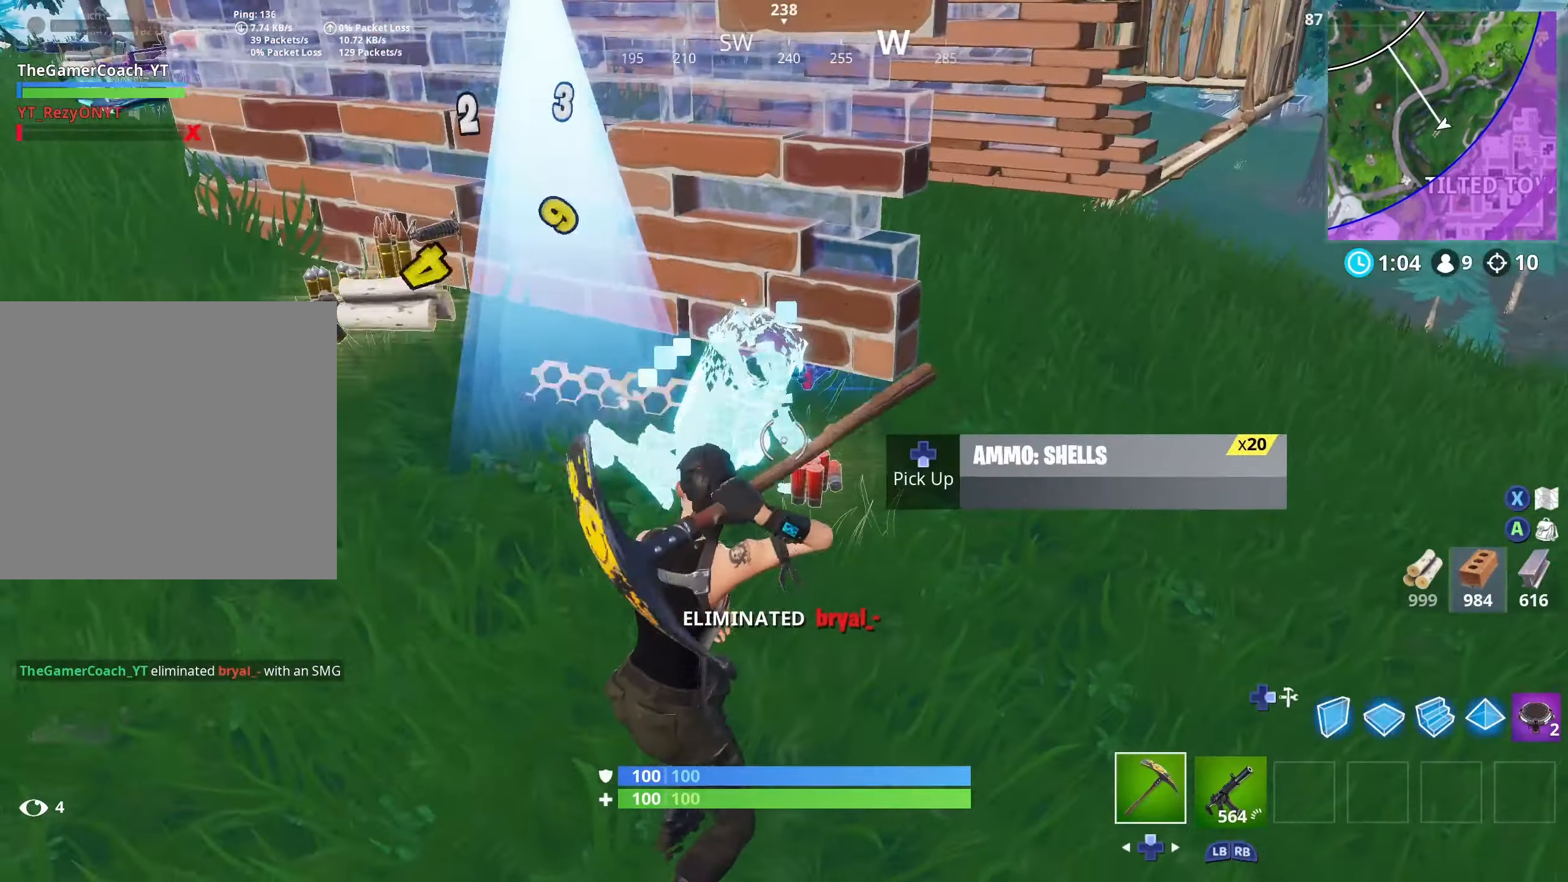
{"buttons": [], "left_stick": "up", "right_stick": "up", "events": [[83, "DPAD_DOWN", "down"], [117, "right_stick", "up-left"], [167, "DPAD_DOWN", "up"], [233, "DPAD_DOWN", "down"], [300, "DPAD_DOWN", "up"], [367, "DPAD_DOWN", "down"], [433, "right_stick", "up"], [450, "DPAD_DOWN", "up"]]}
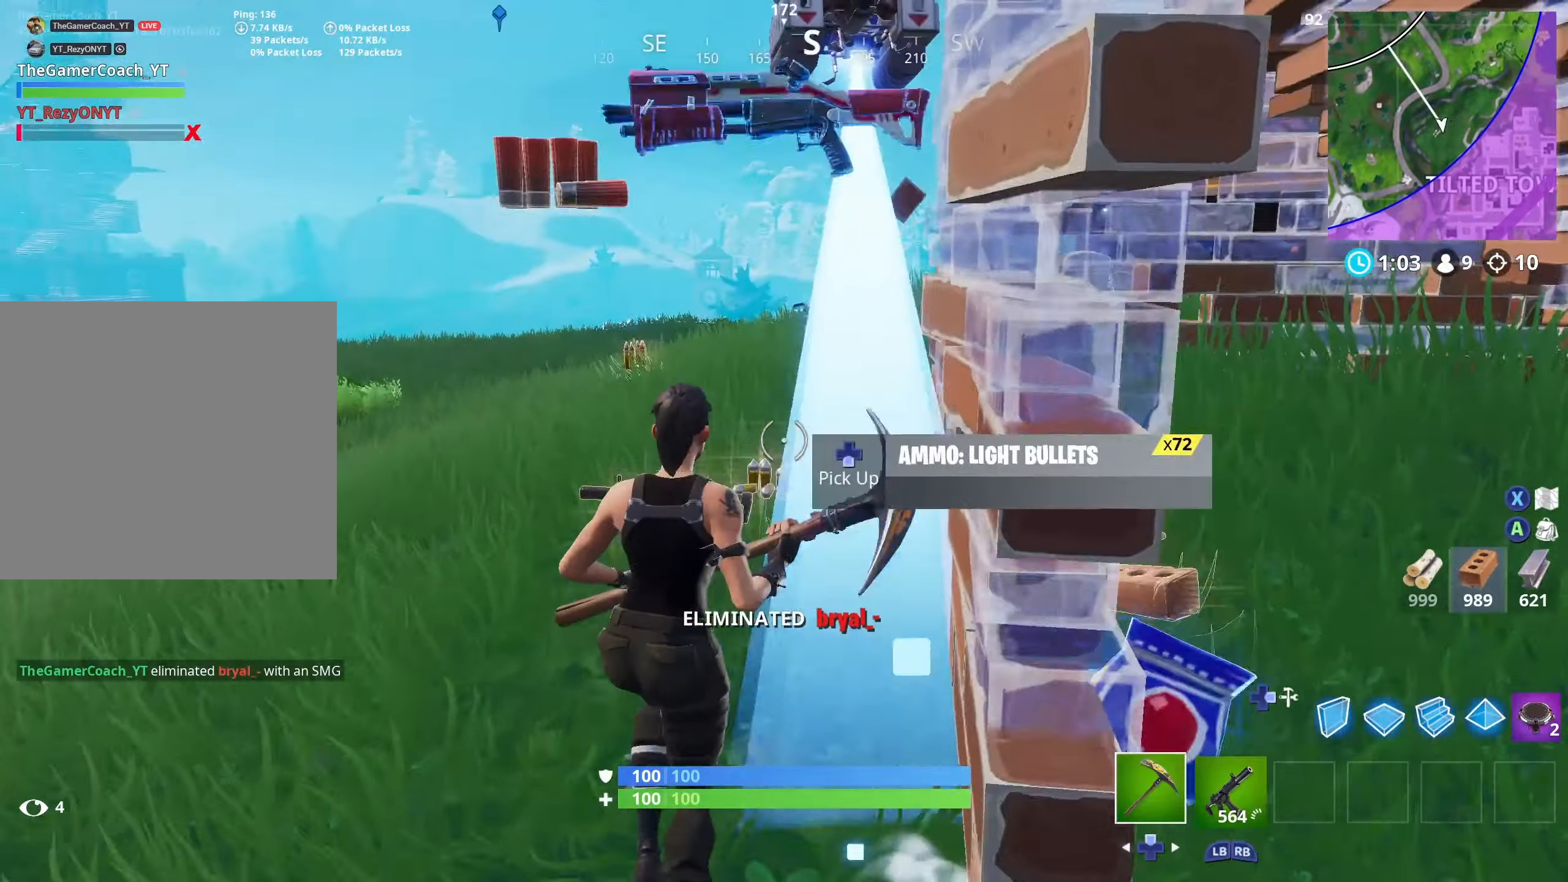
{"buttons": ["L3"], "left_stick": "up", "right_stick": "right", "events": [[17, "DPAD_DOWN", "down"], [50, "right_stick", "center"], [83, "DPAD_DOWN", "up"], [167, "DPAD_DOWN", "down"], [250, "DPAD_DOWN", "up"], [250, "DPAD_UP", "down"], [250, "right_stick", "left"], [333, "DPAD_UP", "up"], [383, "right_stick", "up"], [417, "L3", "down"], [467, "right_stick", "right"]]}
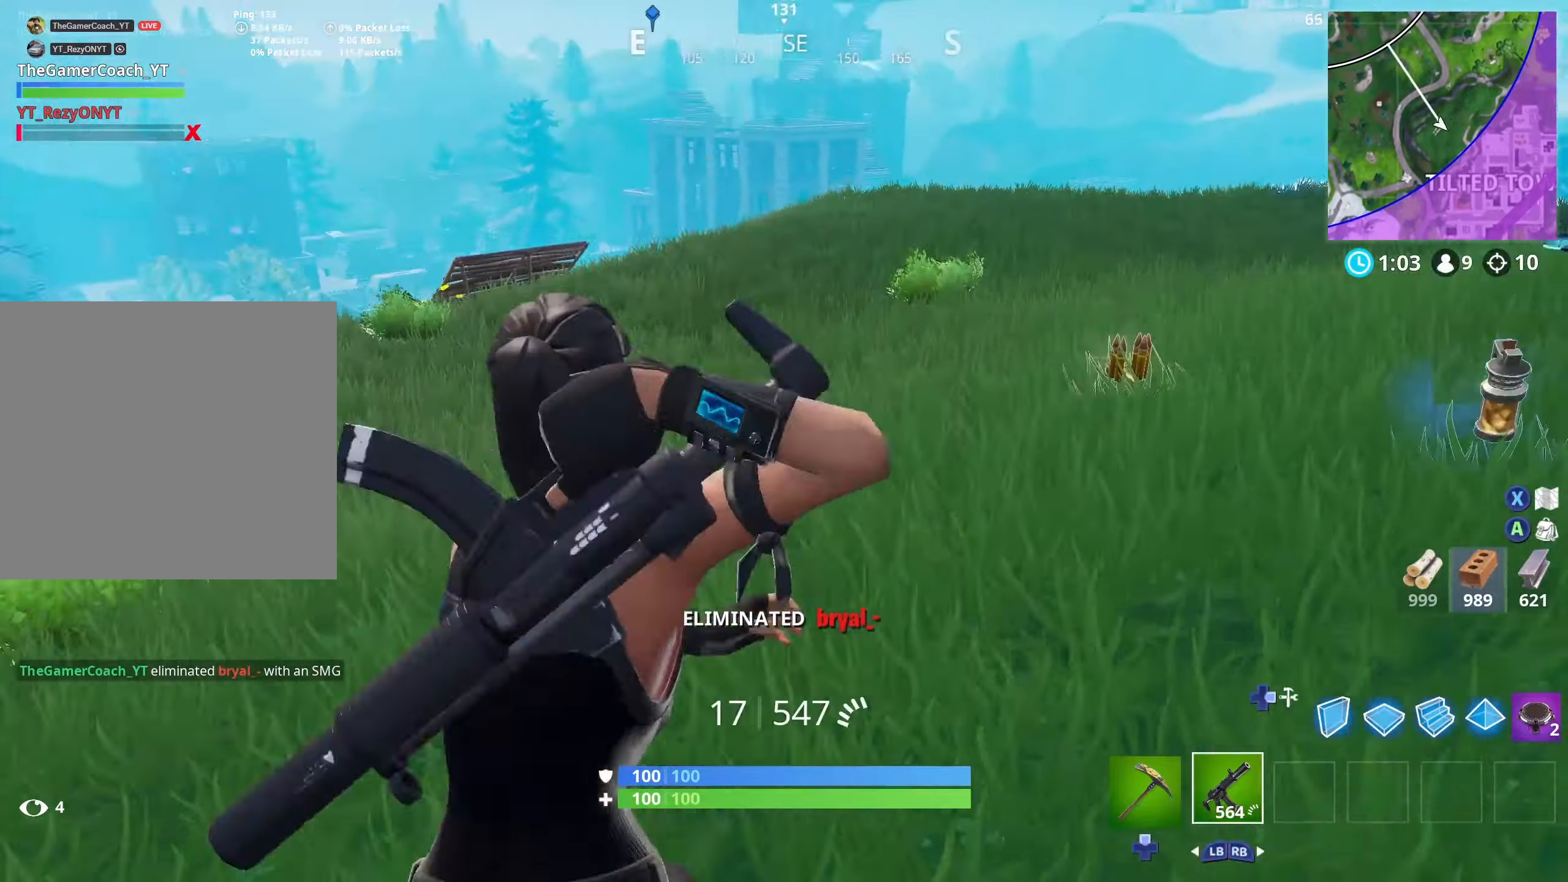
{"buttons": ["DPAD_DOWN"], "left_stick": "up", "right_stick": "right", "events": [[17, "L3", "up"], [167, "DPAD_DOWN", "down"], [250, "DPAD_DOWN", "up"], [300, "DPAD_DOWN", "down"], [383, "DPAD_DOWN", "up"], [467, "DPAD_DOWN", "down"]]}
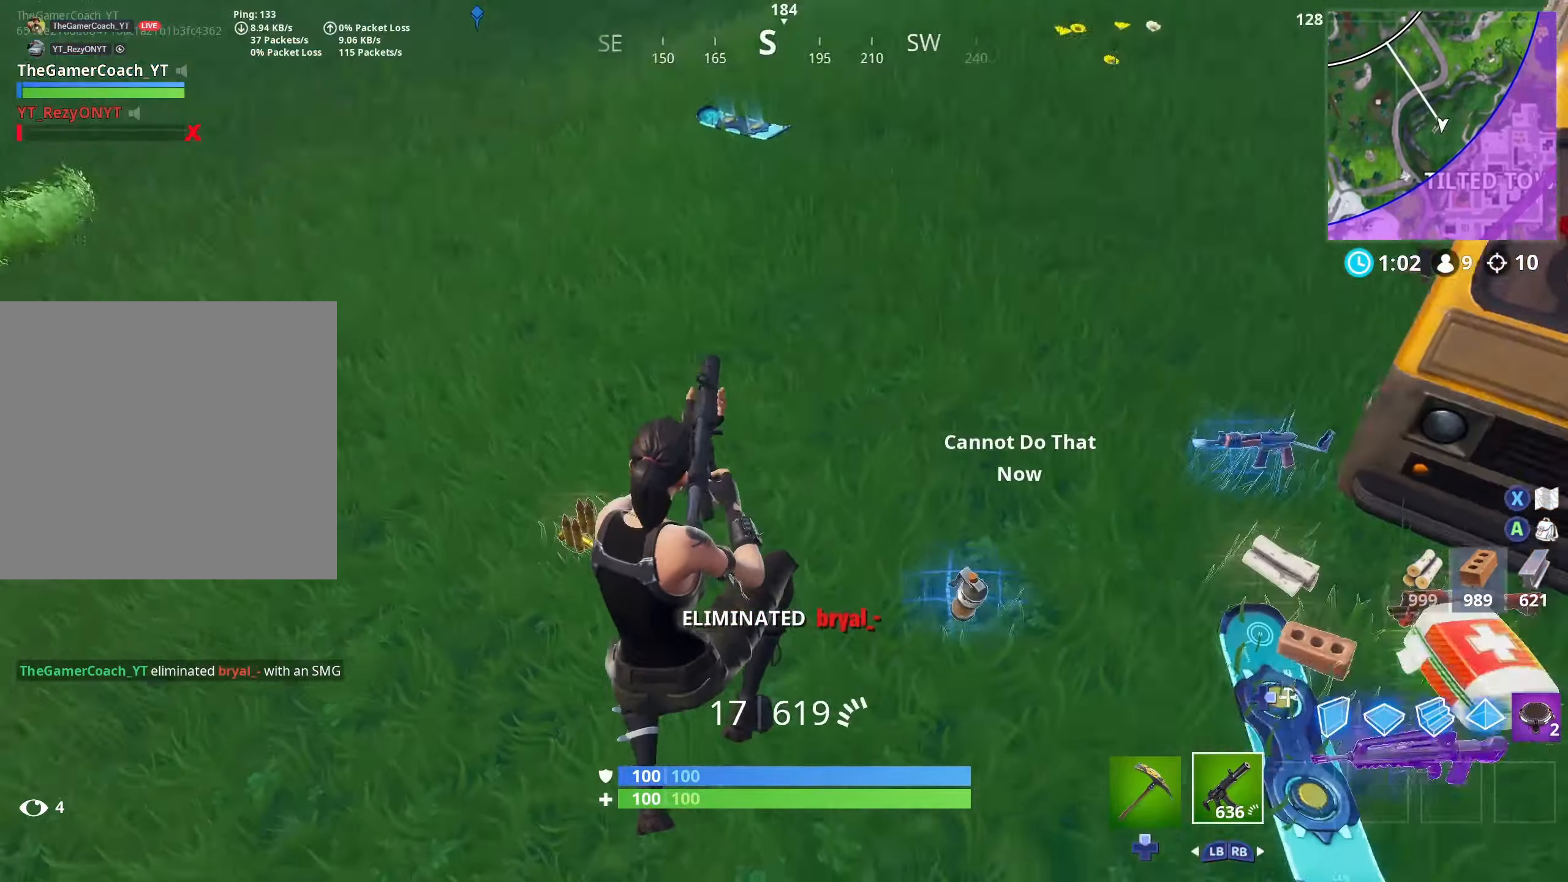
{"buttons": [], "left_stick": "up-left", "right_stick": "right", "events": [[33, "DPAD_DOWN", "up"], [83, "right_stick", "up"], [133, "left_stick", "up-left"], [483, "right_stick", "right"]]}
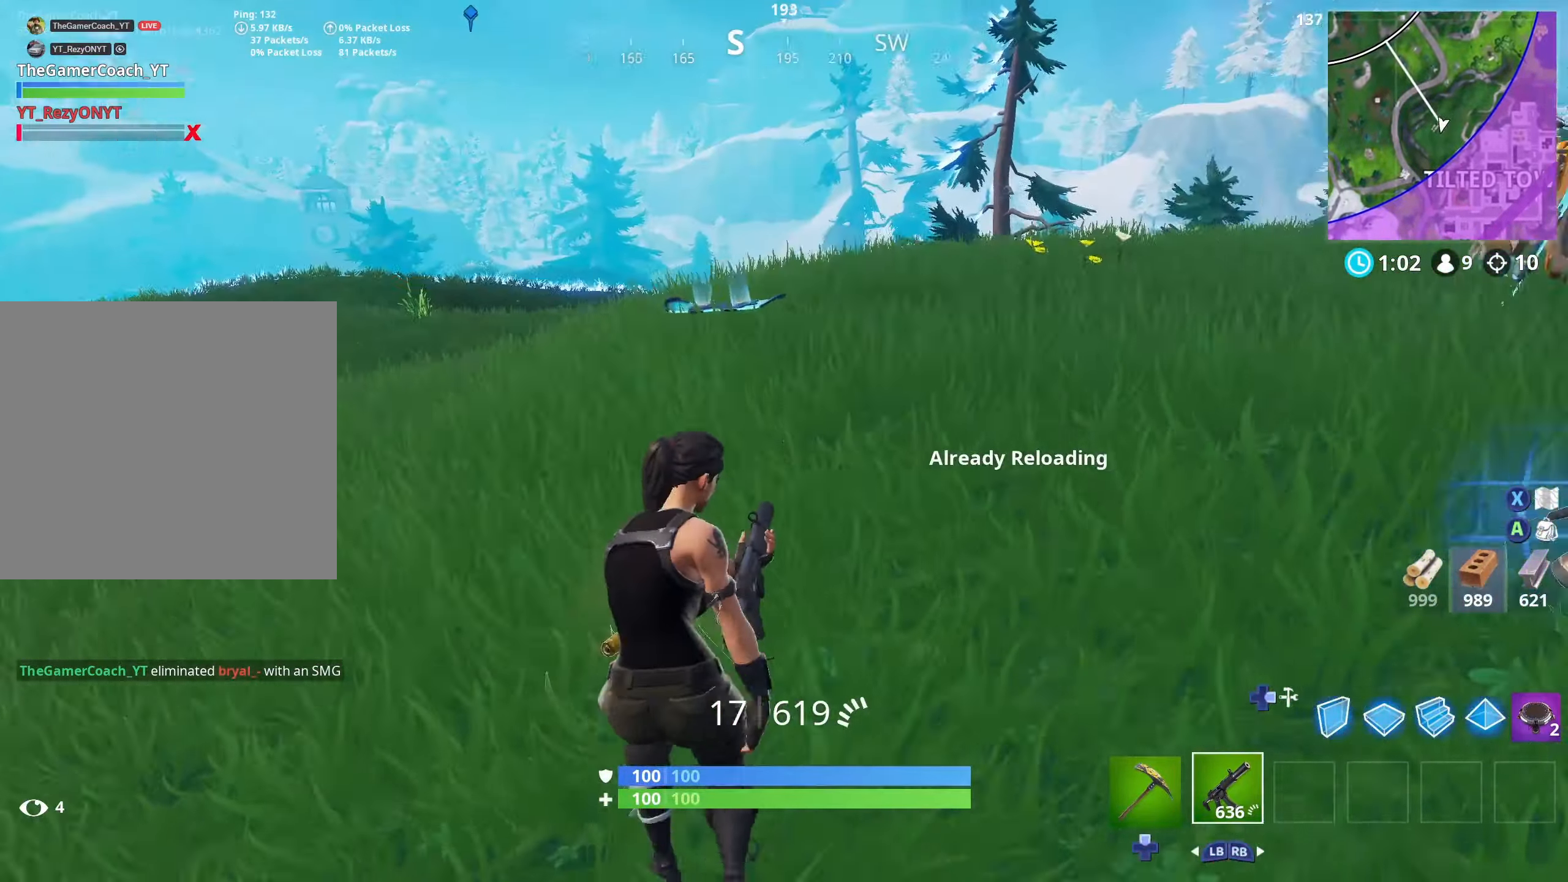
{"buttons": ["DPAD_RIGHT"], "left_stick": "down", "right_stick": "center", "events": [[33, "right_stick", "up-right"], [133, "L3", "down"], [133, "R2", "down"], [133, "left_stick", "down"], [133, "right_stick", "down"], [200, "L3", "up"], [217, "left_stick", "down-left"], [217, "right_stick", "center"], [400, "DPAD_RIGHT", "down"], [417, "R2", "up"], [483, "left_stick", "down"]]}
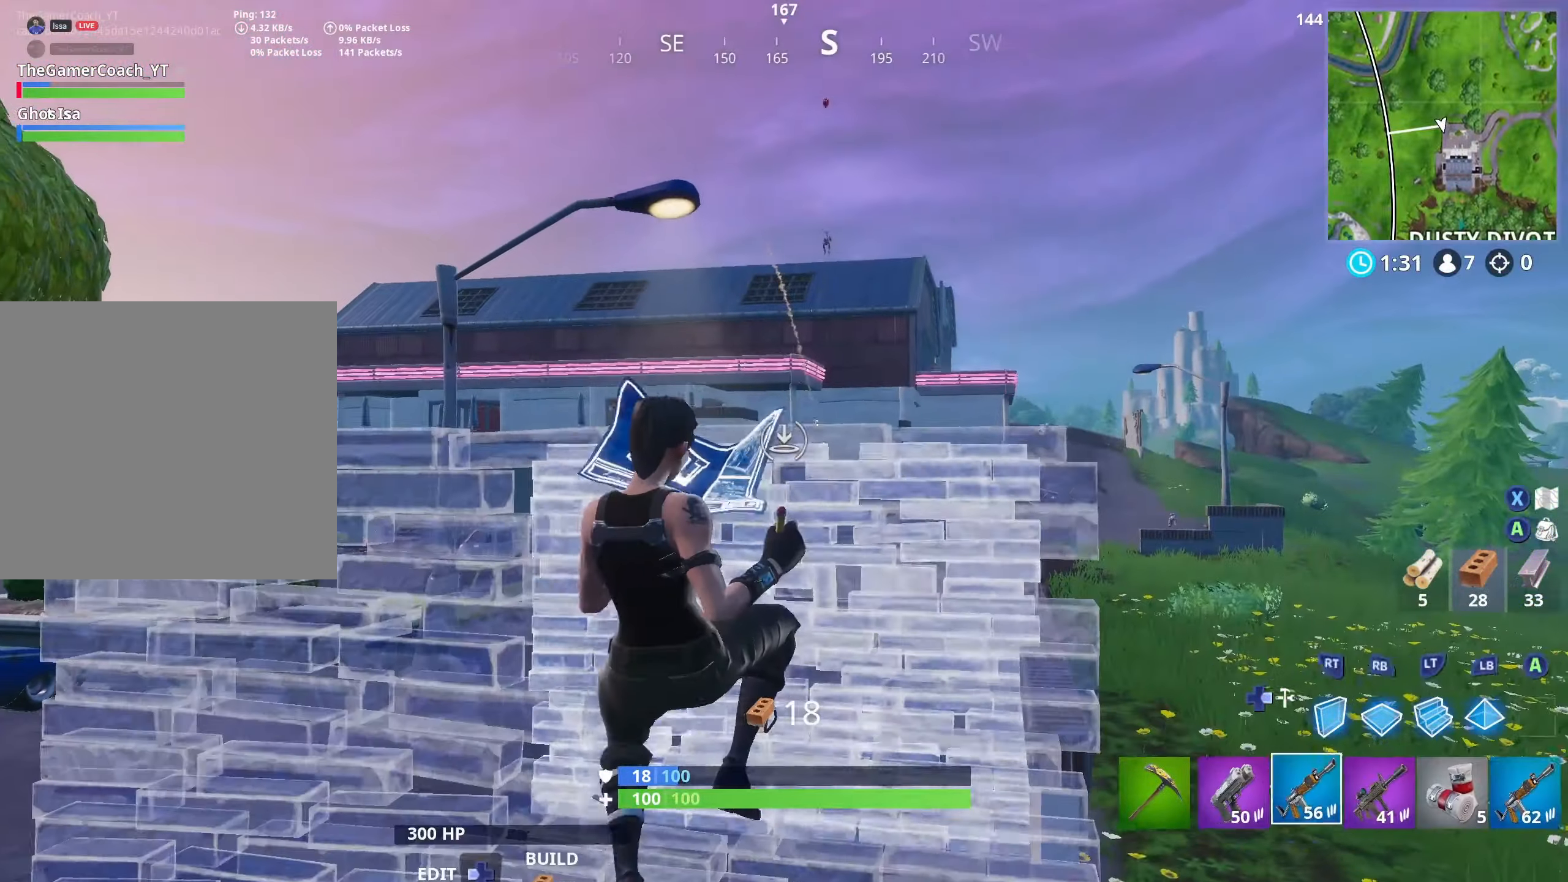
{"buttons": [], "left_stick": "down-right", "right_stick": "center", "events": [[33, "DPAD_RIGHT", "up"], [33, "R1", "down"], [50, "right_stick", "up"], [100, "left_stick", "down-right"], [133, "R1", "up"], [167, "right_stick", "center"]]}
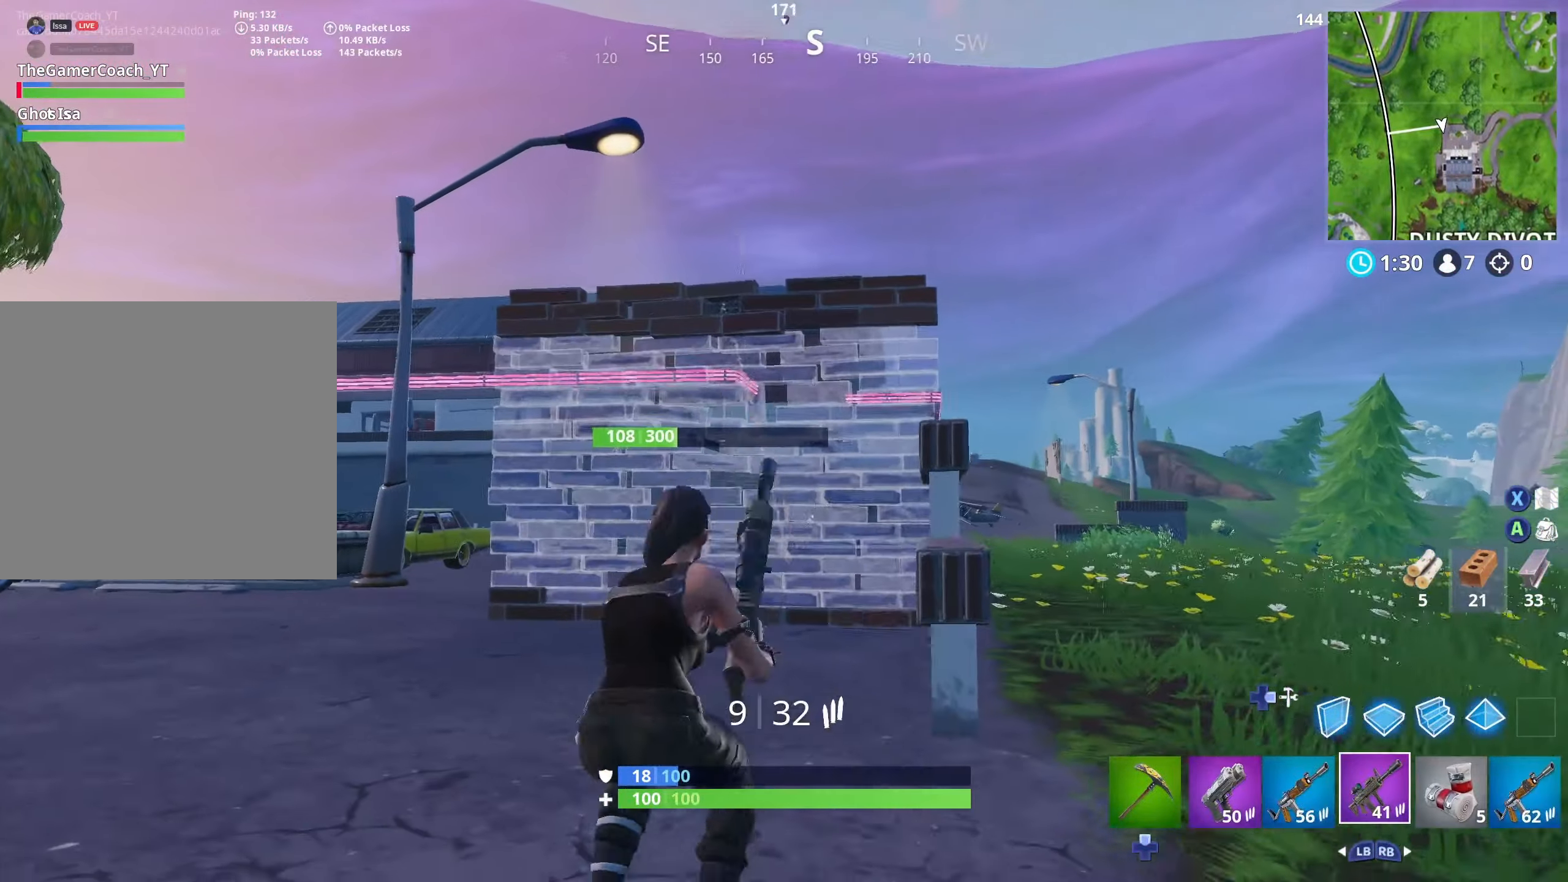
{"buttons": [], "left_stick": "down-right", "right_stick": "center", "events": [[150, "L3", "down"], [267, "L3", "up"]]}
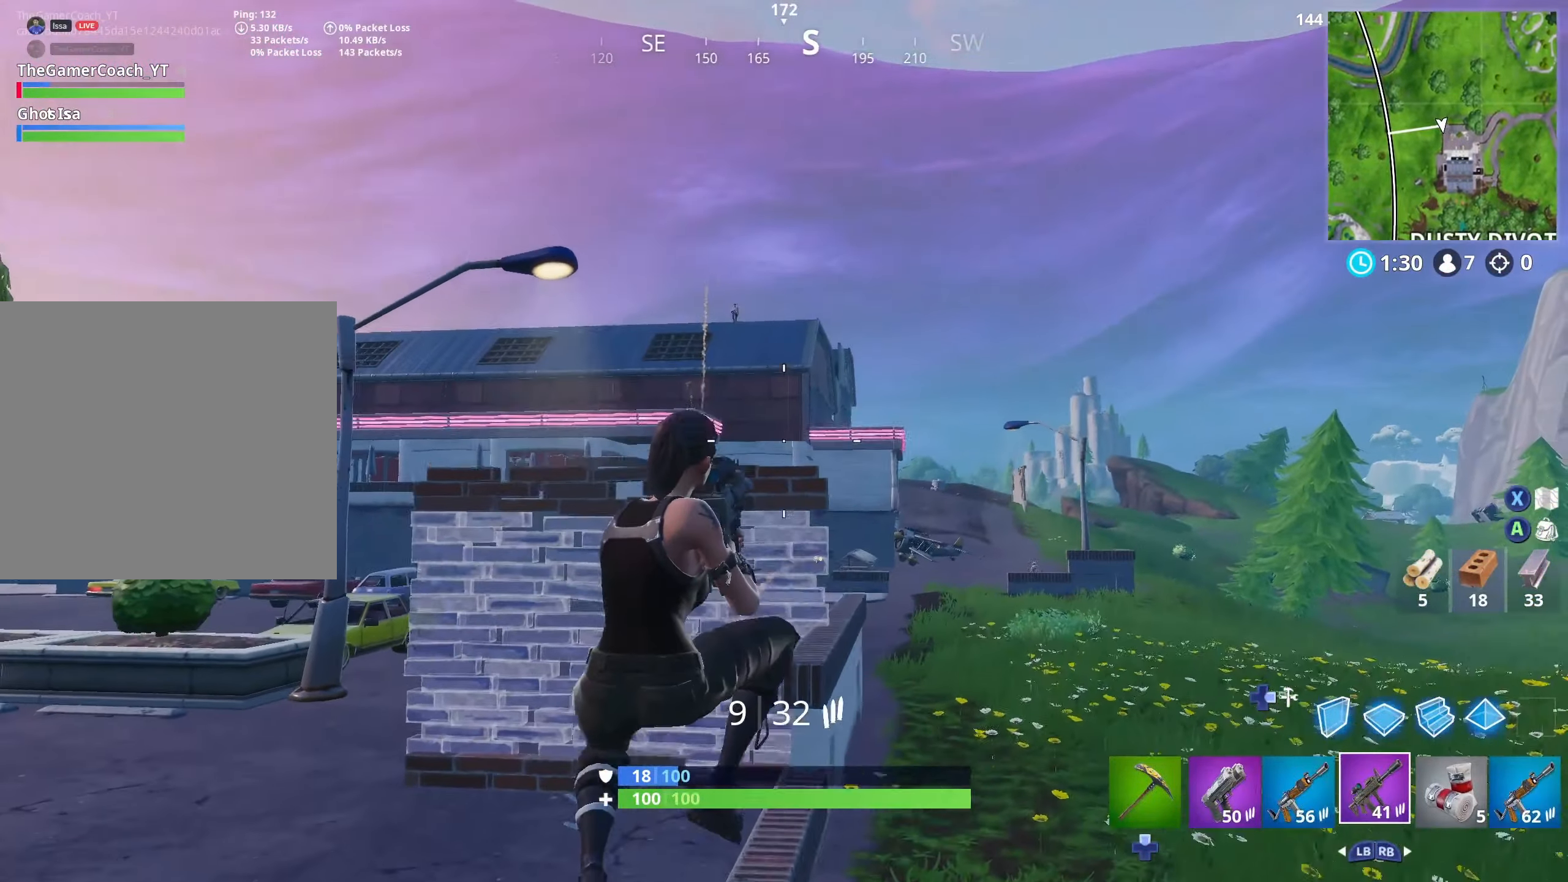
{"buttons": [], "left_stick": "down", "right_stick": "center", "events": [[217, "left_stick", "down"]]}
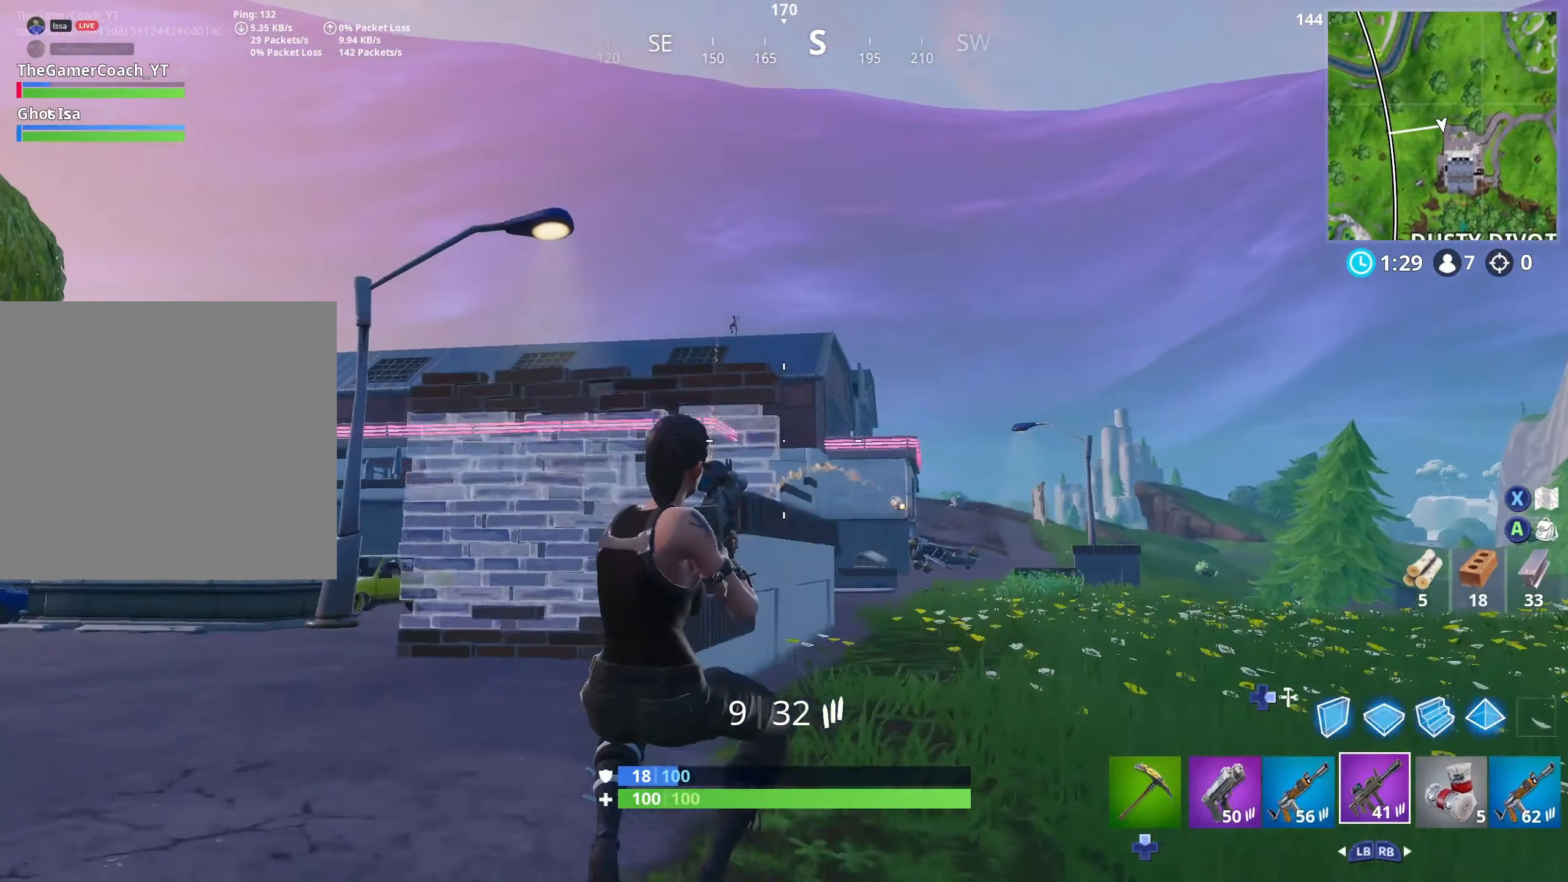
{"buttons": [], "left_stick": "up-left", "right_stick": "left", "events": [[33, "left_stick", "down-left"], [167, "left_stick", "left"], [167, "right_stick", "left"], [317, "left_stick", "up-left"]]}
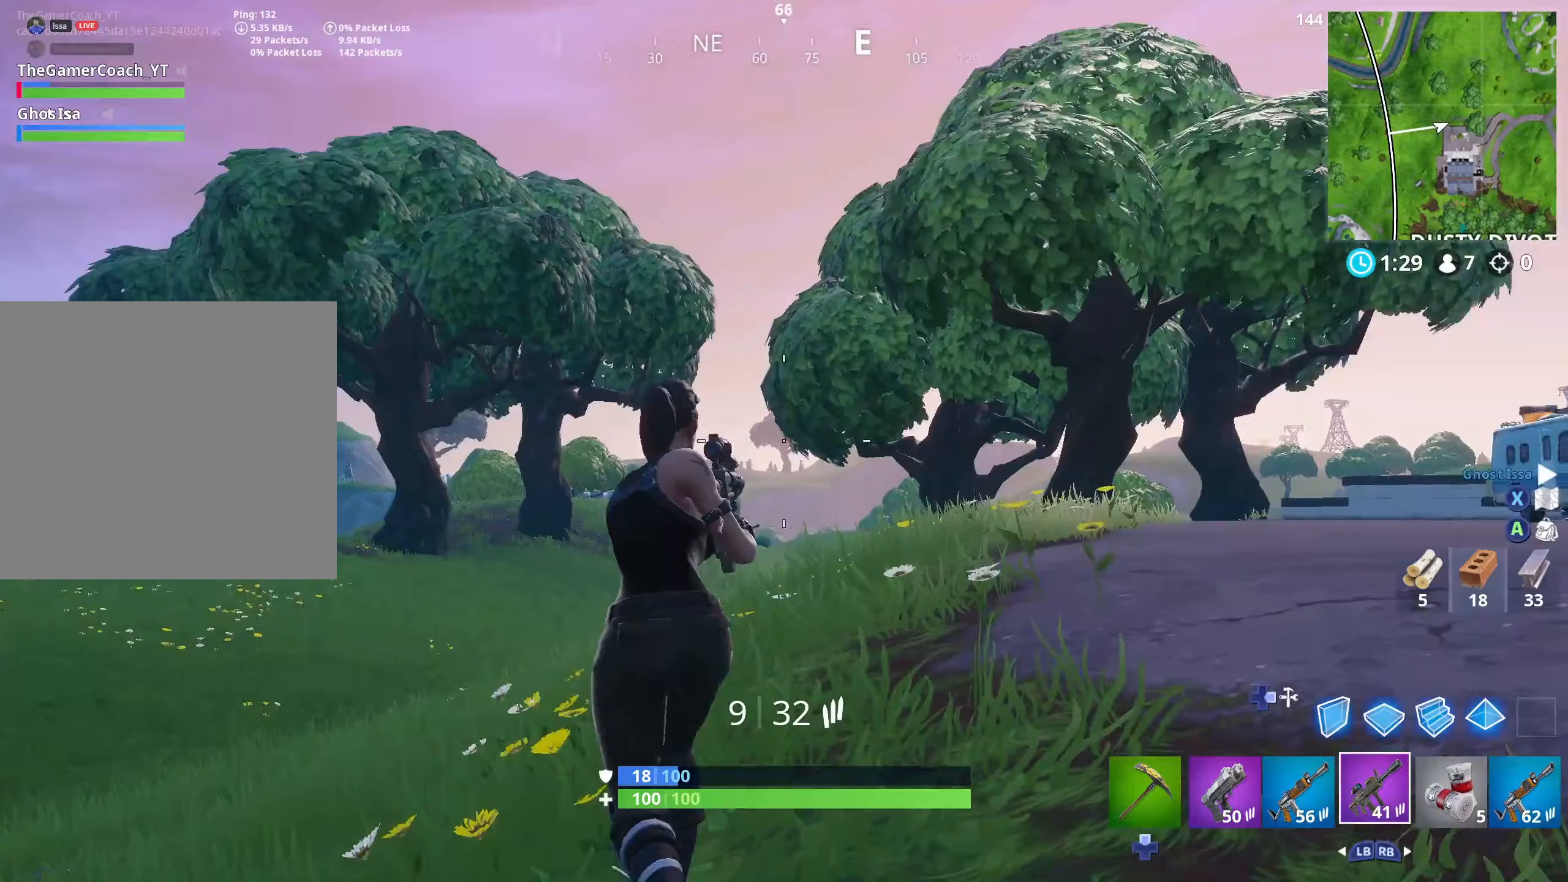
{"buttons": [], "left_stick": "left", "right_stick": "center", "events": [[33, "L1", "down"], [50, "L3", "down"], [100, "right_stick", "right"], [150, "L1", "up"], [183, "L3", "up"], [217, "left_stick", "down-left"], [383, "right_stick", "center"], [483, "left_stick", "left"]]}
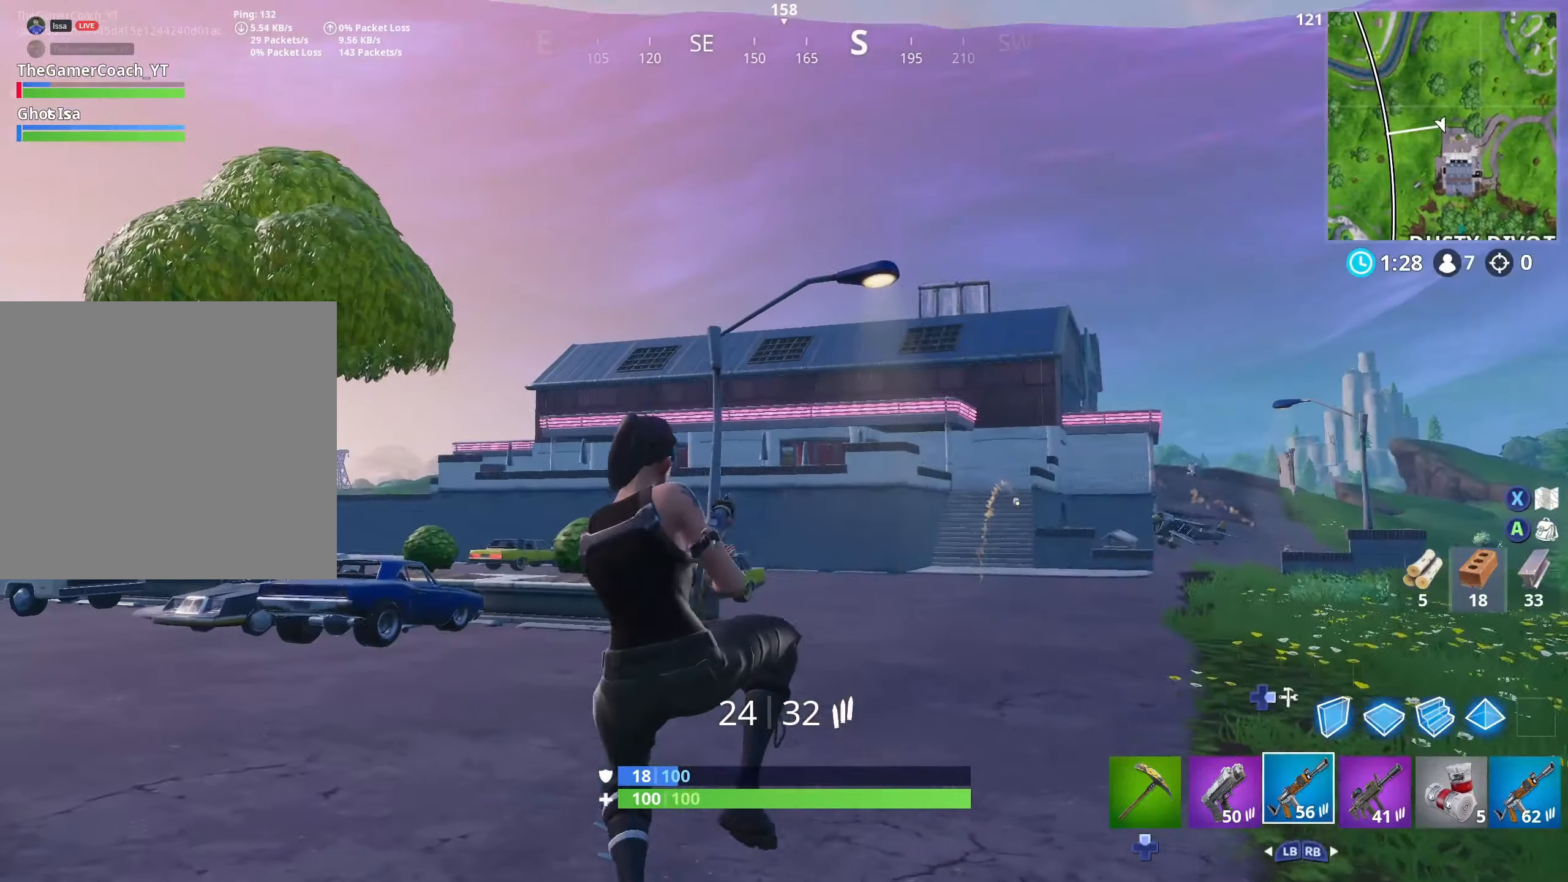
{"buttons": [], "left_stick": "left", "right_stick": "up-right", "events": [[100, "right_stick", "up-right"], [233, "R1", "down"], [333, "R1", "up"], [333, "right_stick", "center"], [450, "right_stick", "up-right"]]}
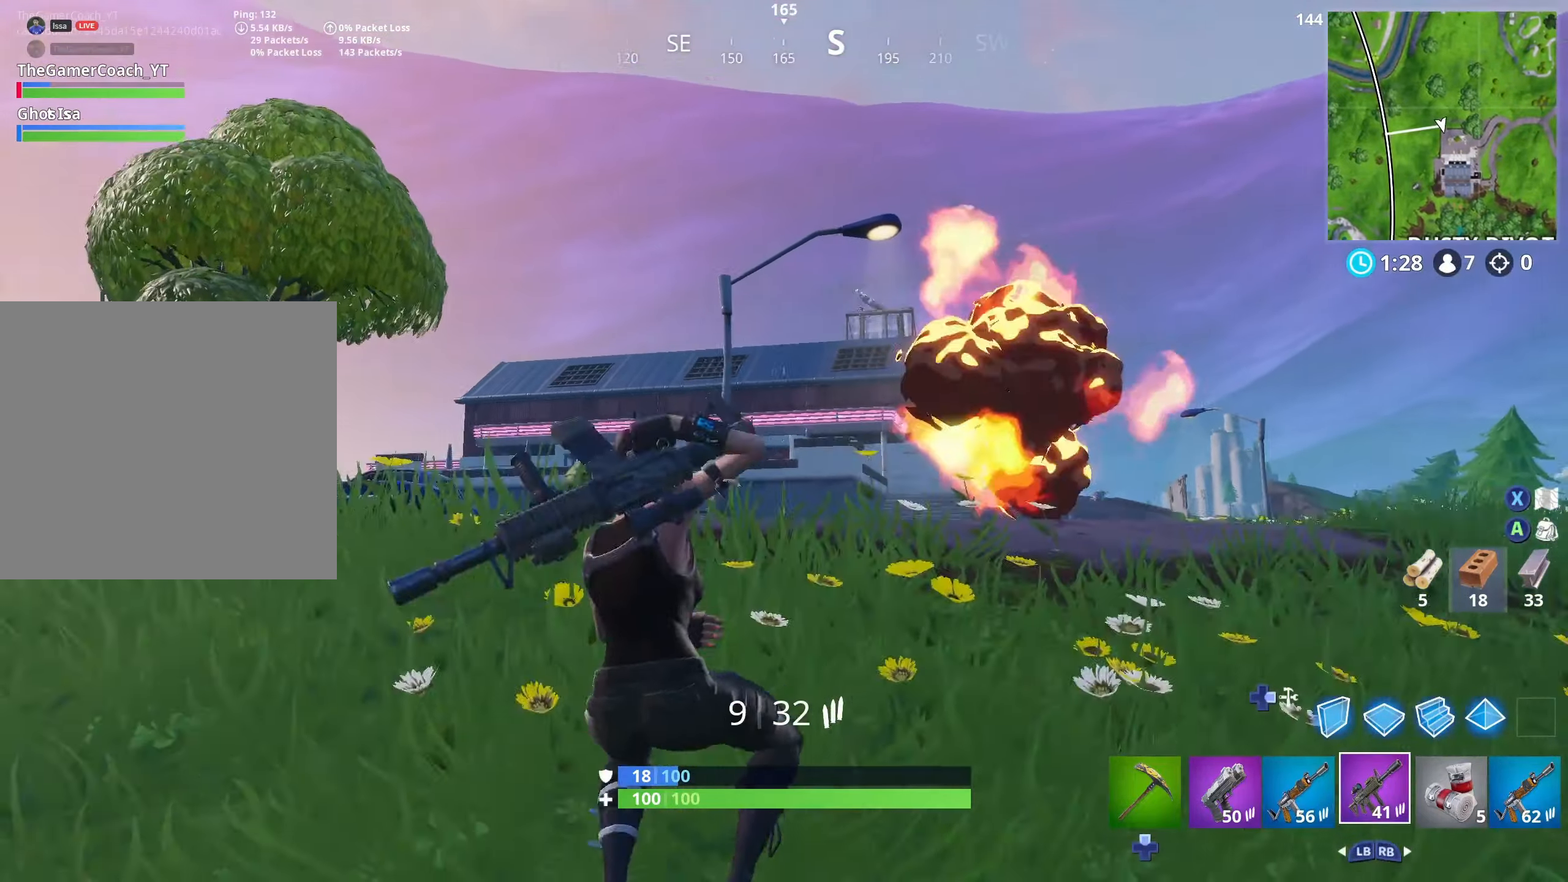
{"buttons": ["L2"], "left_stick": "left", "right_stick": "up", "events": [[117, "left_stick", "down"], [200, "L2", "down"], [217, "left_stick", "right"], [367, "right_stick", "center"], [383, "left_stick", "left"], [483, "right_stick", "up"]]}
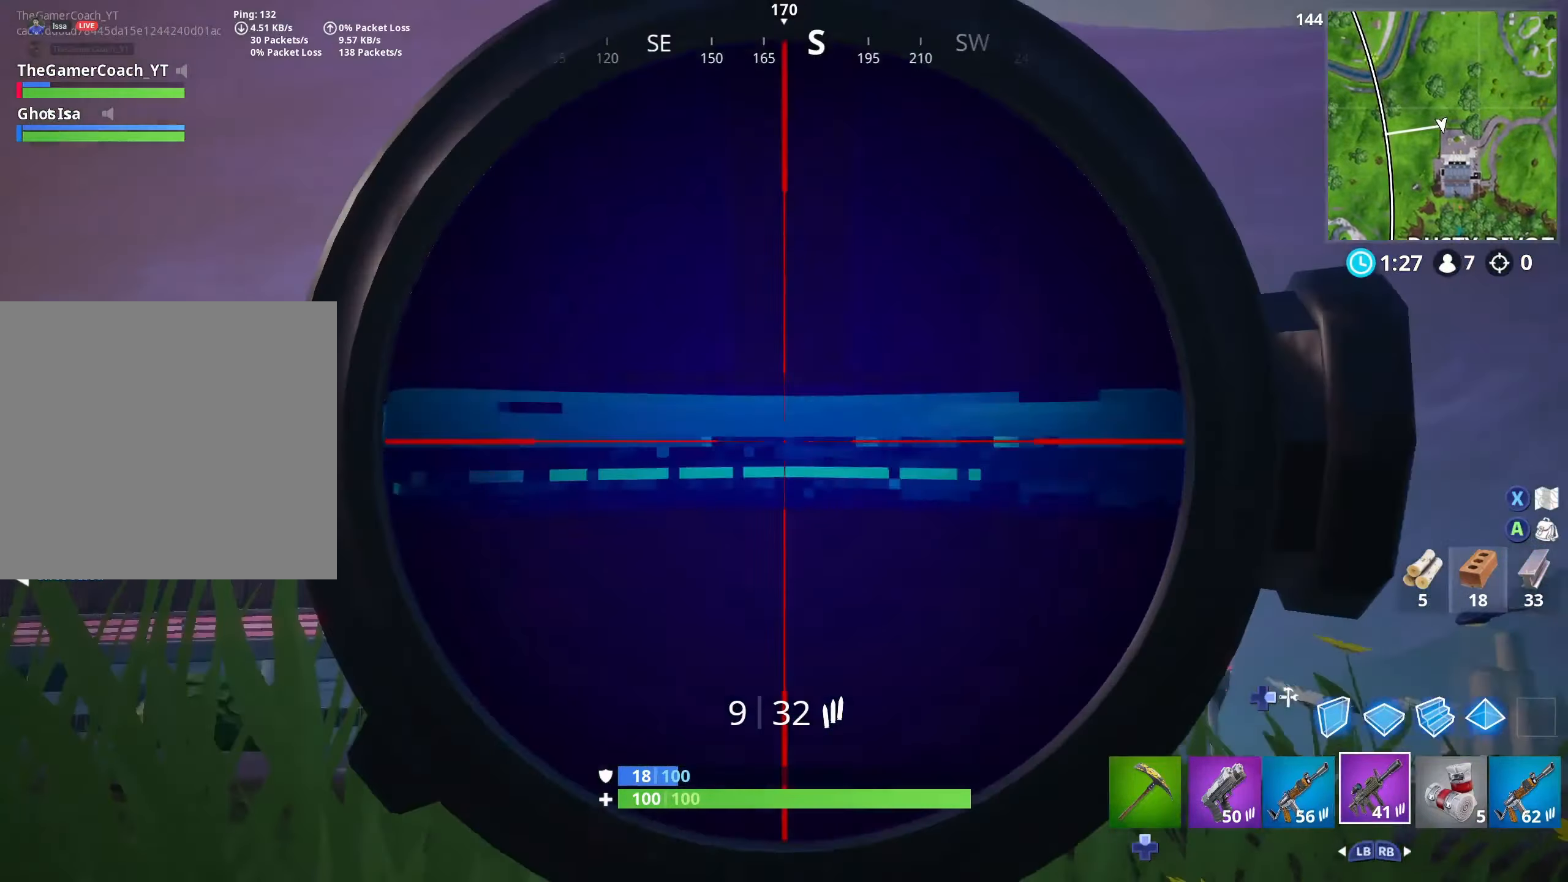
{"buttons": ["L2"], "left_stick": "left", "right_stick": "center", "events": [[133, "right_stick", "center"], [283, "left_stick", "down-left"], [417, "left_stick", "left"]]}
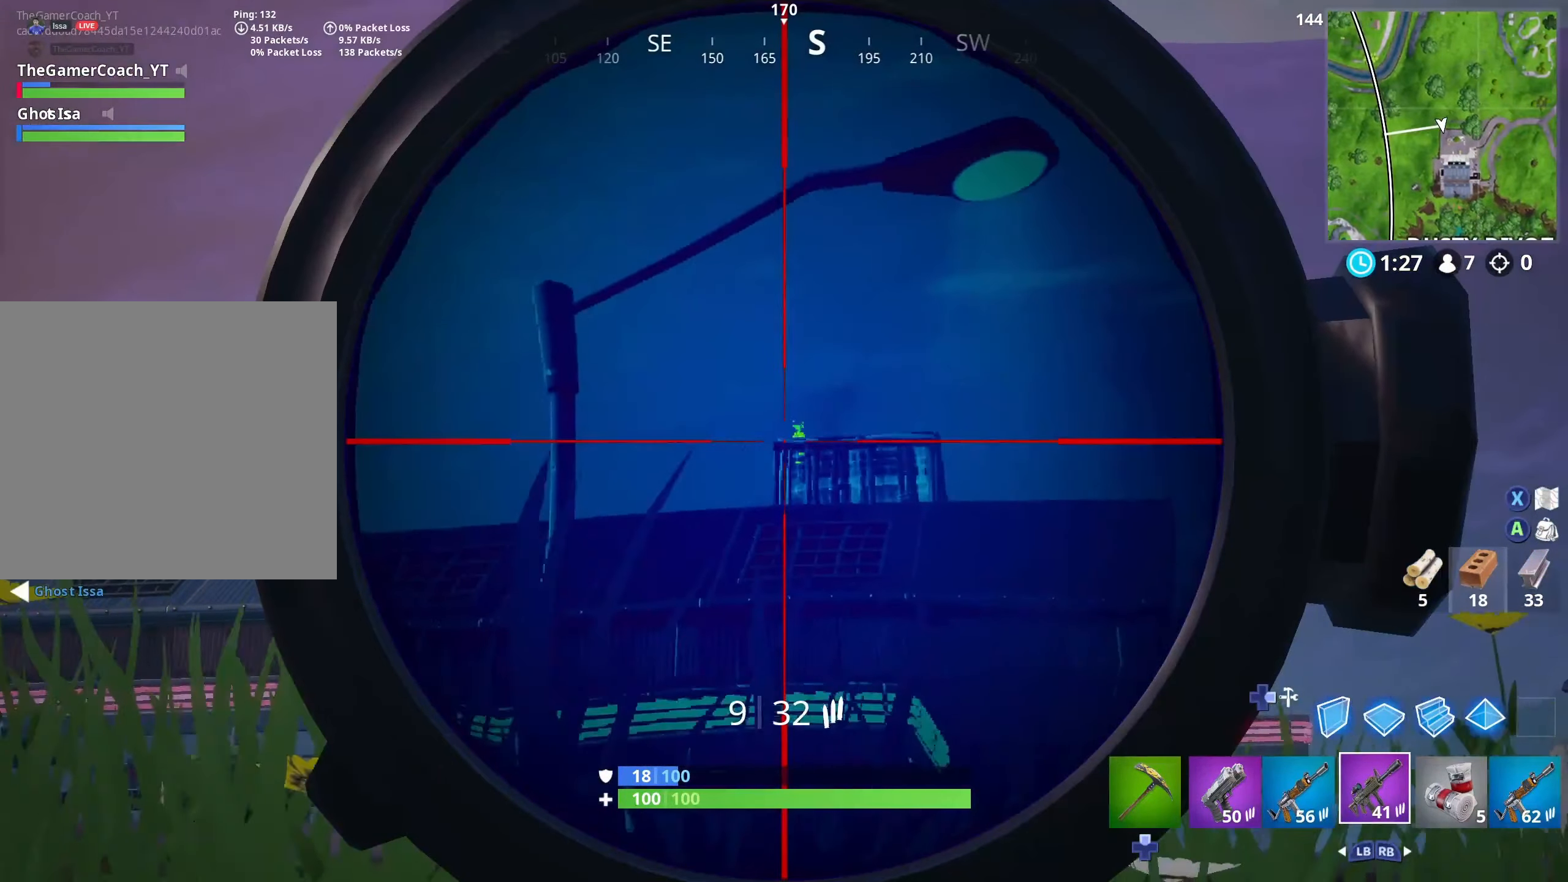
{"buttons": ["L2"], "left_stick": "down-left", "right_stick": "center", "events": [[67, "left_stick", "up-right"], [167, "left_stick", "right"], [300, "left_stick", "down-left"], [333, "R2", "down"], [467, "R2", "up"]]}
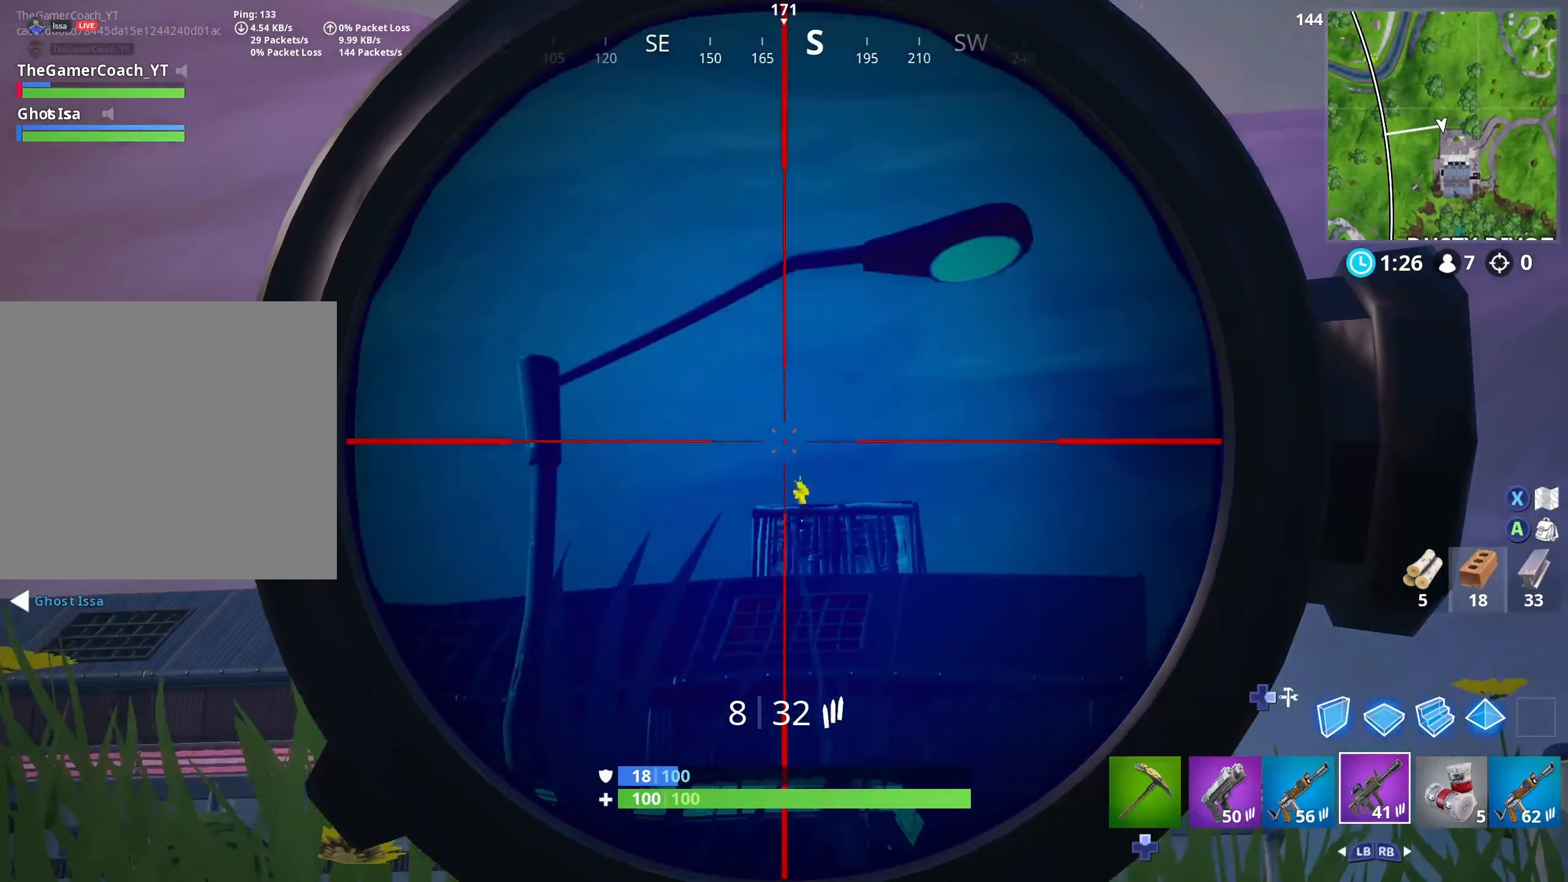
{"buttons": ["L2"], "left_stick": "left", "right_stick": "center", "events": [[67, "left_stick", "left"], [167, "right_stick", "down-right"], [217, "left_stick", "down-left"], [350, "R2", "down"], [383, "right_stick", "center"], [483, "R2", "up"], [500, "left_stick", "left"]]}